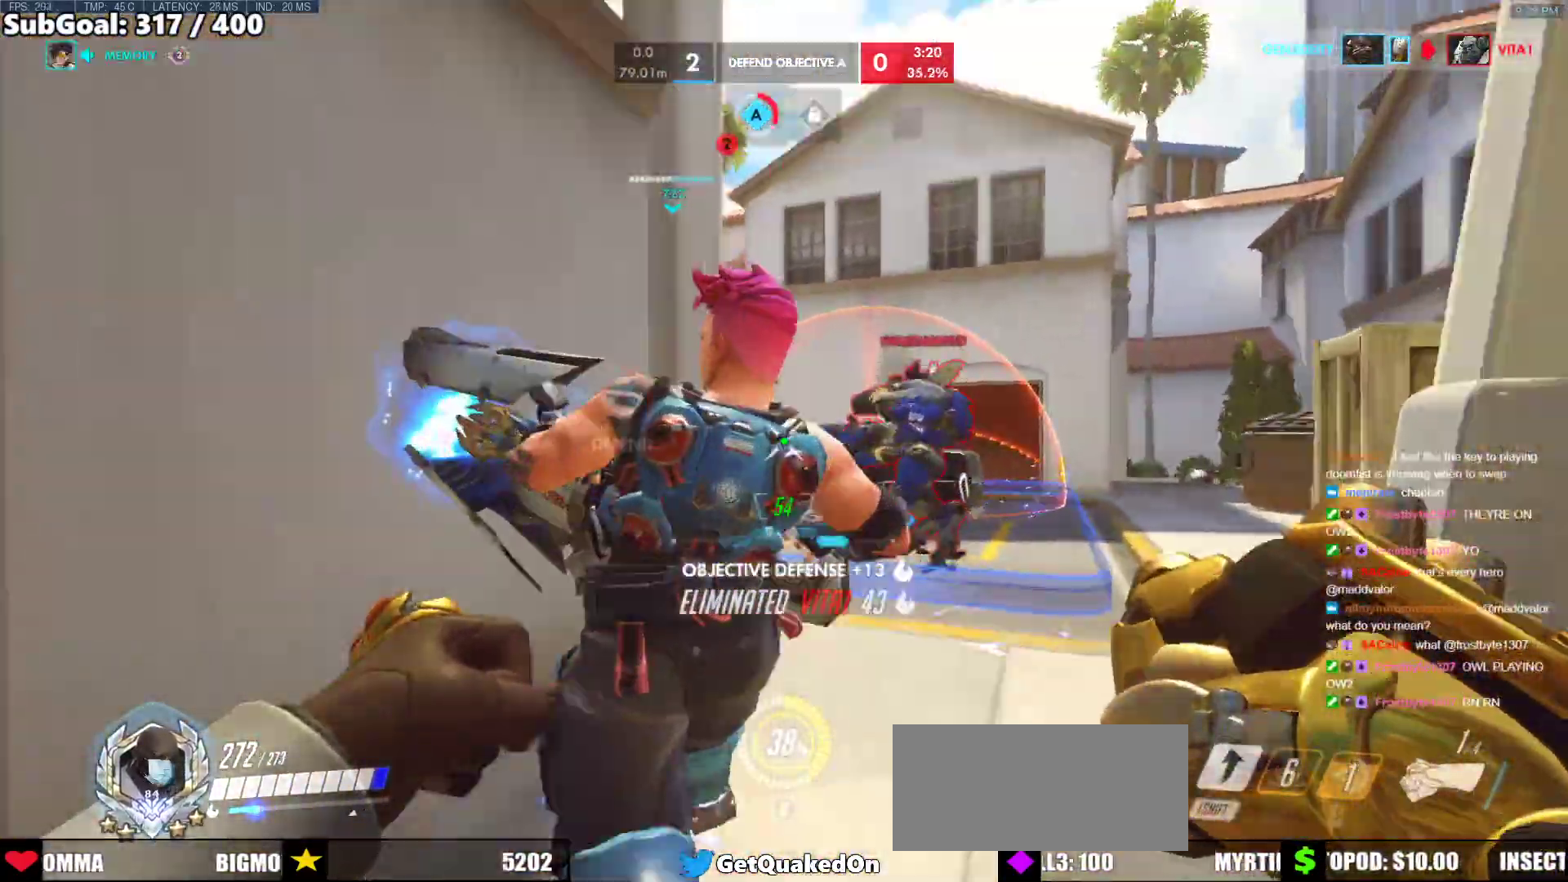
Gameplay with keyboard and mouse; each line is a JSON object with the keys and mouse buttons held at the frame after it. "events" lists presses ("down") and releases ("up") of "a", "ctrl", "d", "e", "f", "melee", "q", "r", "s", "shift", "space", "w", "mouse_left" and "mouse_right" between this image and that frame as [ms after this image, input, new state], when the widget could be followed in between. "mouse_left", "mouse_right" = the "left", "right" buttons of the "mouse" list. No other keys are recorded. Mouse movement is not recorded. Key names are as the overlay labels them; some are game actions (e.g. jump) rather than physical keys.
{"keys": ["a", "melee"], "mouse": [], "events": [[33, "mouse_left", "down"], [33, "w", "up"], [117, "s", "down"], [217, "mouse_left", "up"], [400, "s", "up"], [450, "melee", "down"]]}
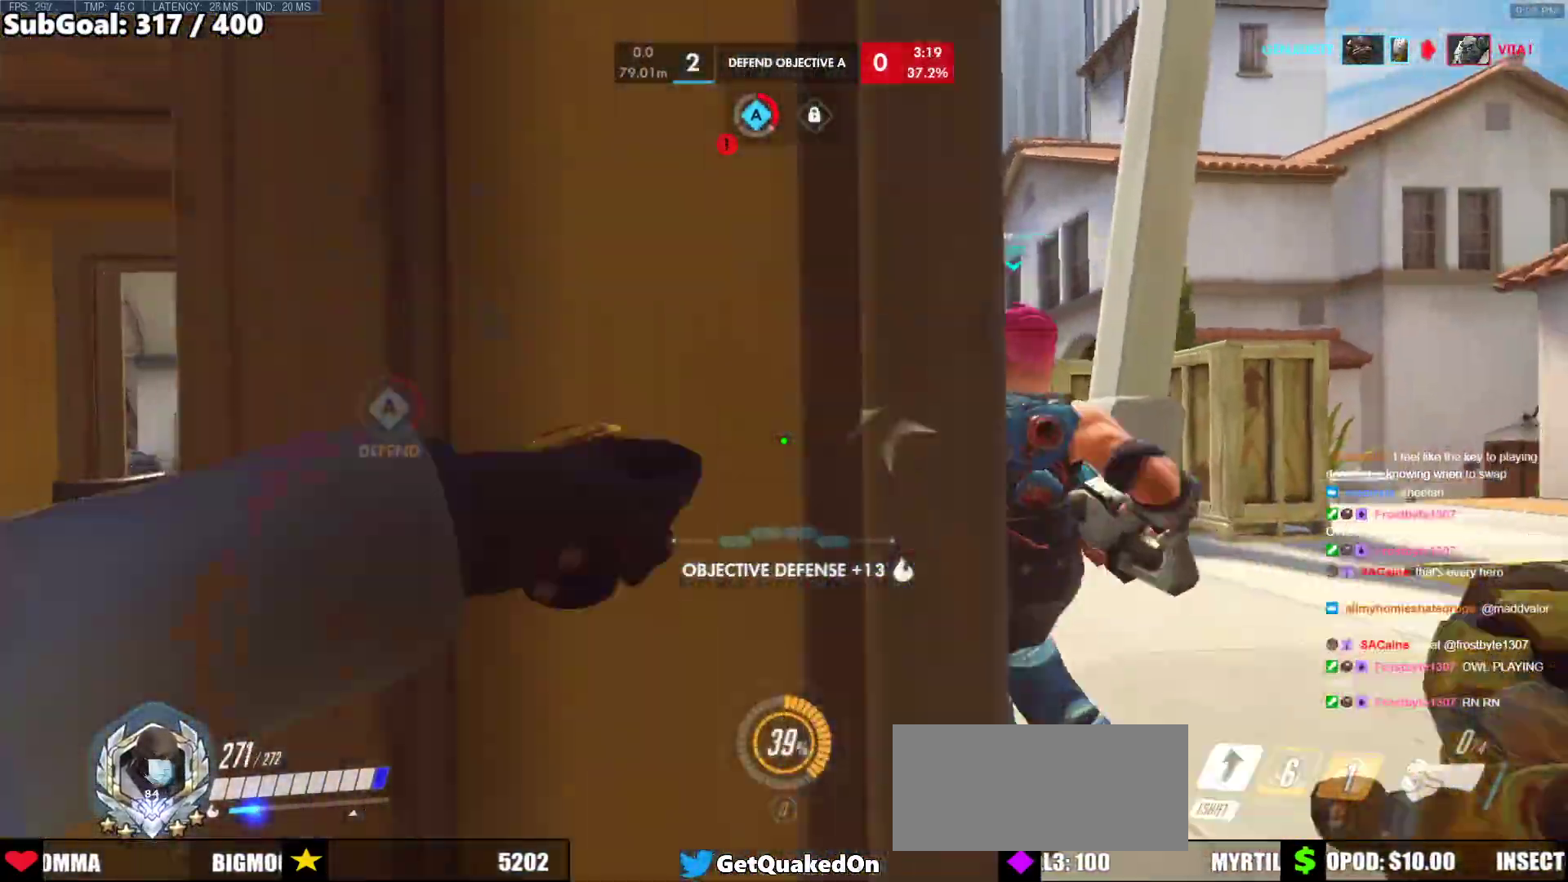
{"keys": ["d"], "mouse": ["right"], "events": [[33, "melee", "up"], [317, "a", "up"], [317, "d", "down"], [467, "mouse_right", "down"]]}
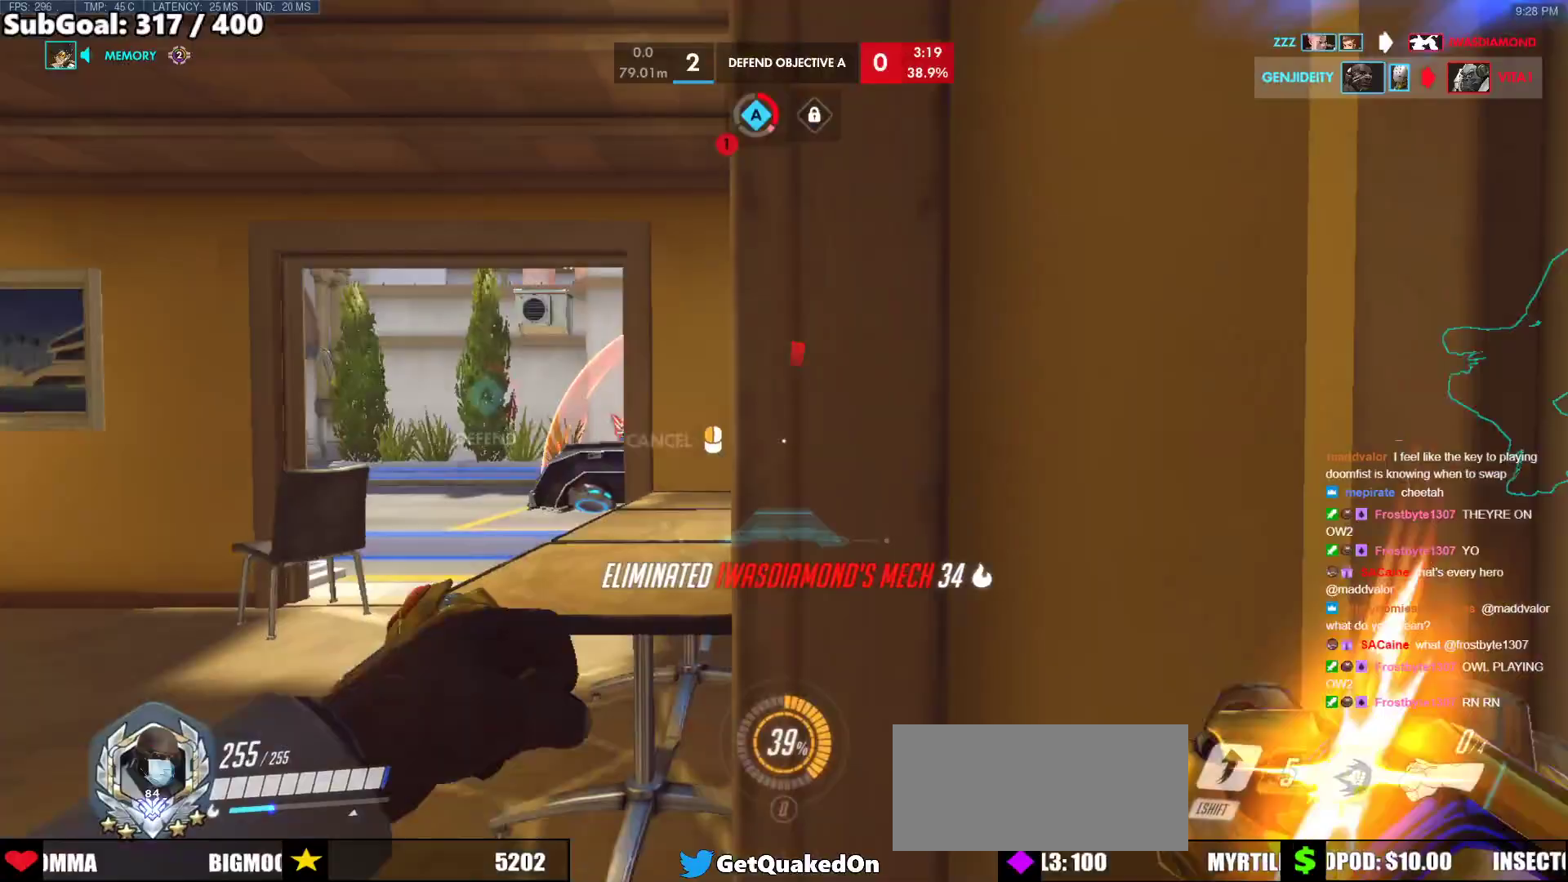
{"keys": ["a", "w"], "mouse": ["right"], "events": [[17, "a", "down"], [100, "a", "up"], [200, "a", "down"], [250, "d", "up"], [433, "w", "down"]]}
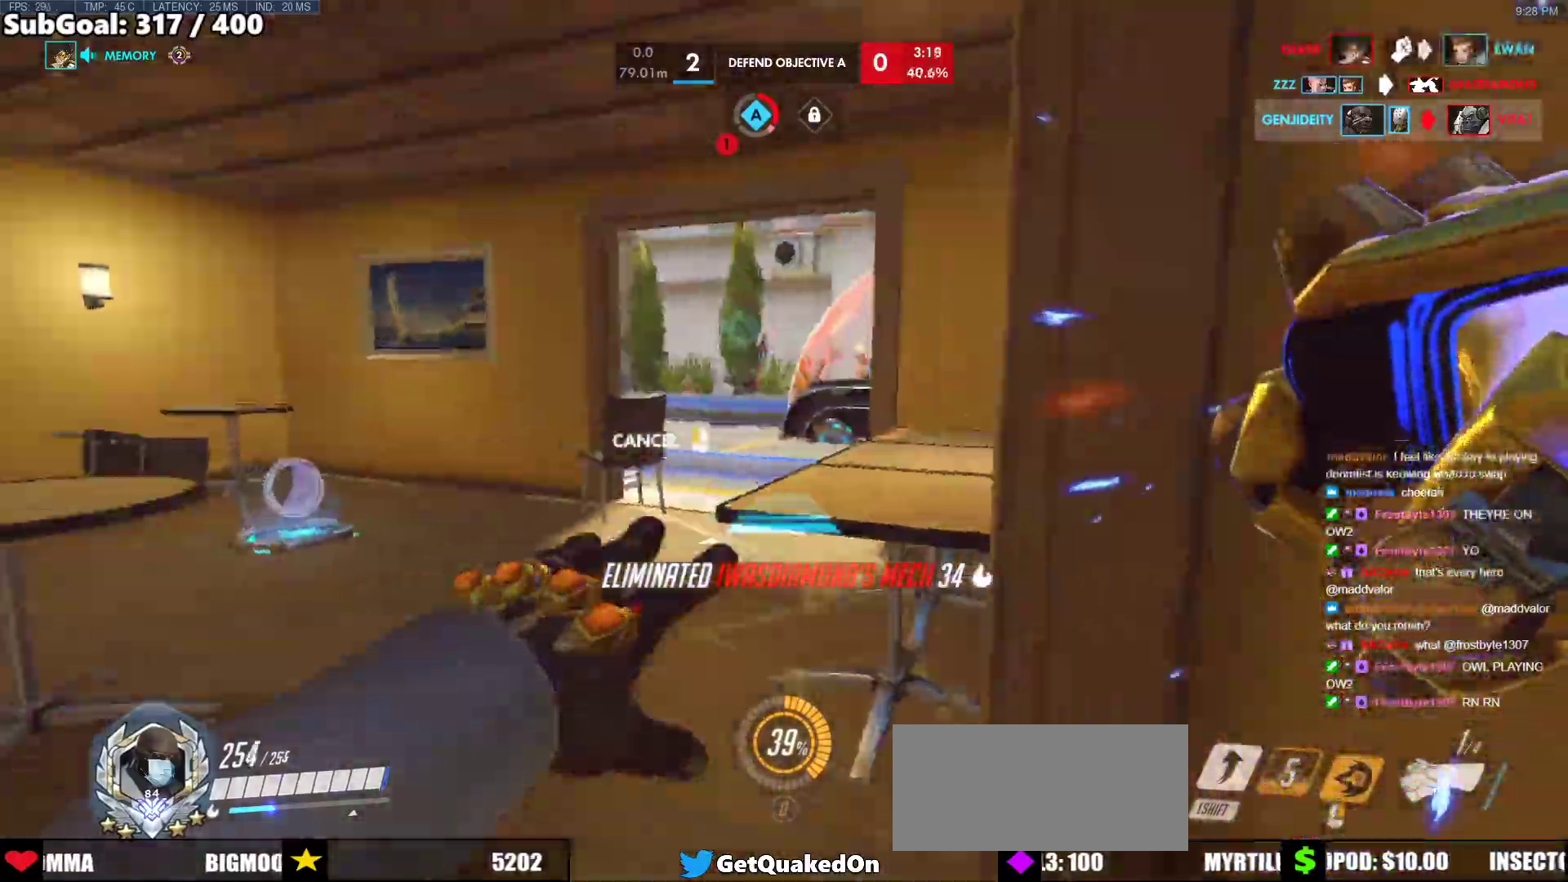
{"keys": ["d"], "mouse": ["right"], "events": [[117, "d", "down"], [167, "a", "up"], [167, "w", "up"]]}
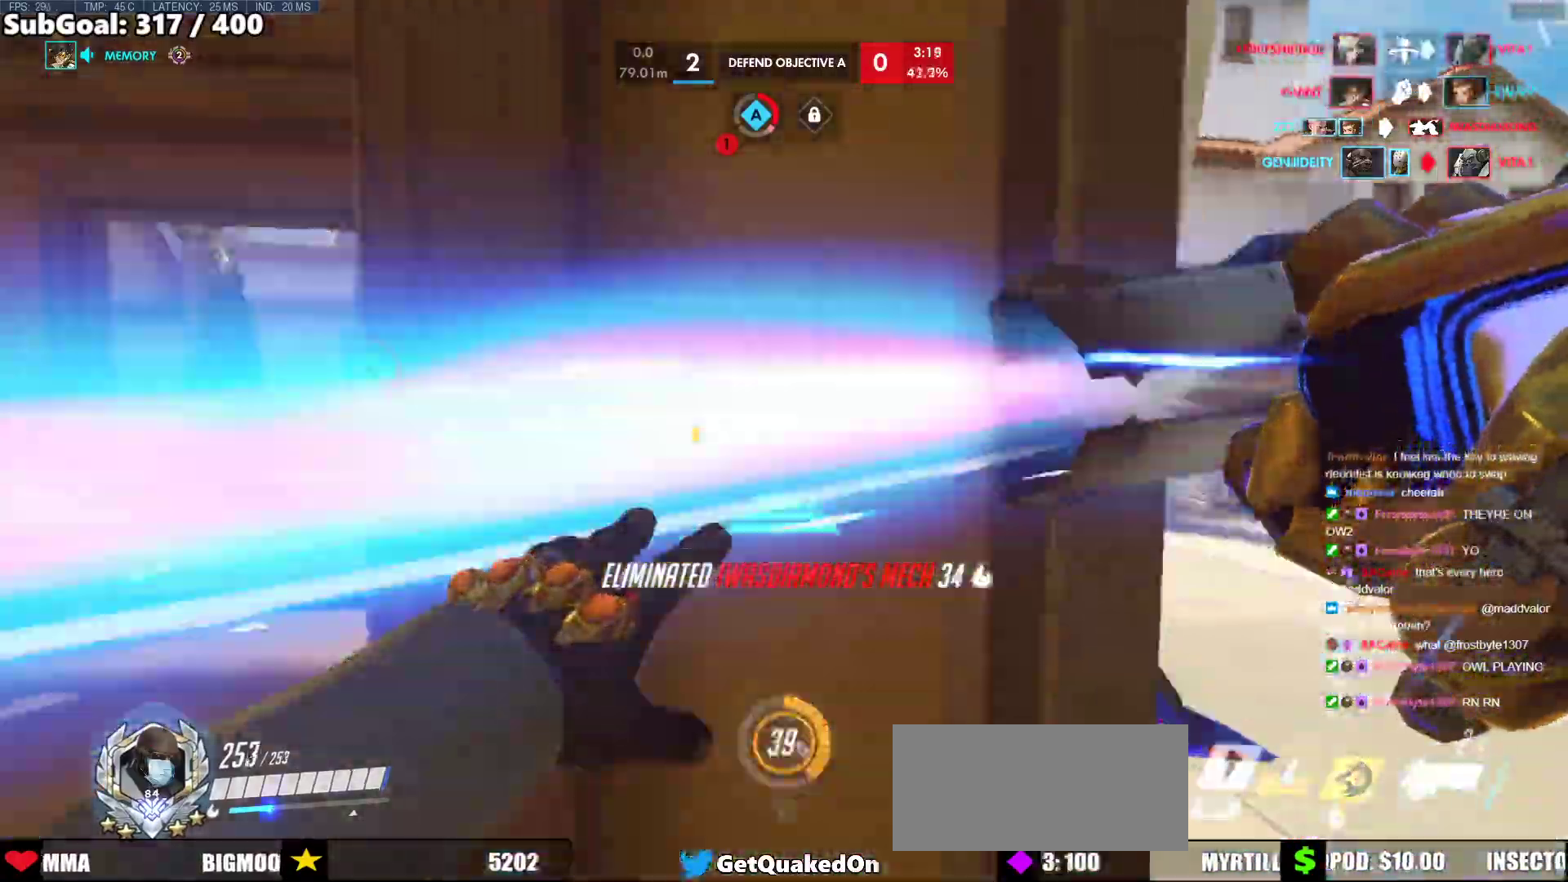
{"keys": ["d", "w"], "mouse": ["right"], "events": [[367, "w", "down"]]}
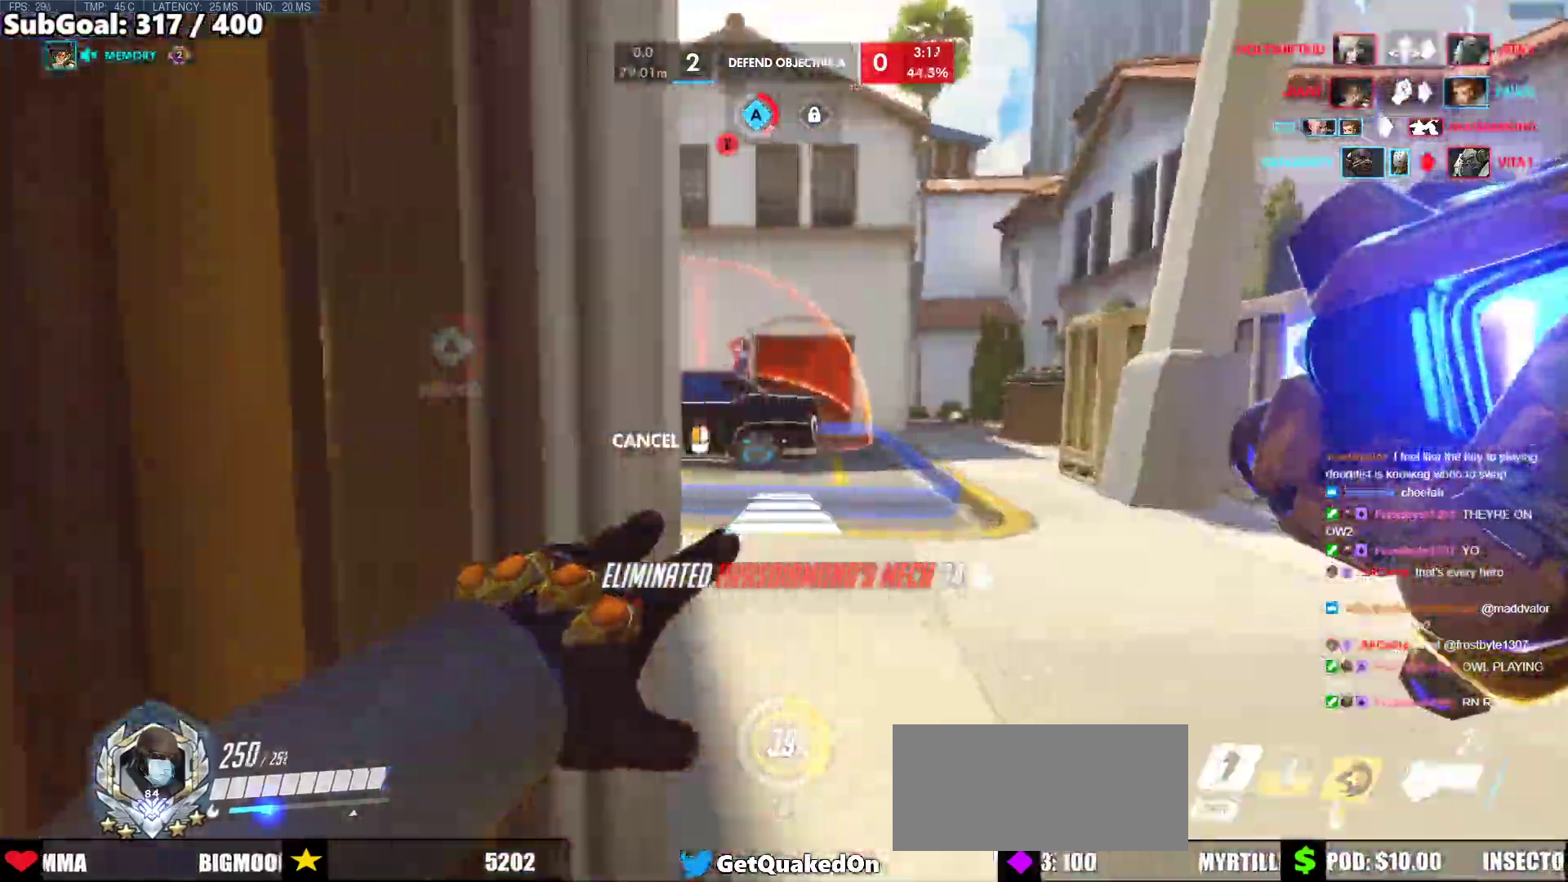
{"keys": ["w"], "mouse": [], "events": [[50, "space", "down"], [200, "space", "up"], [383, "mouse_right", "up"], [433, "d", "up"]]}
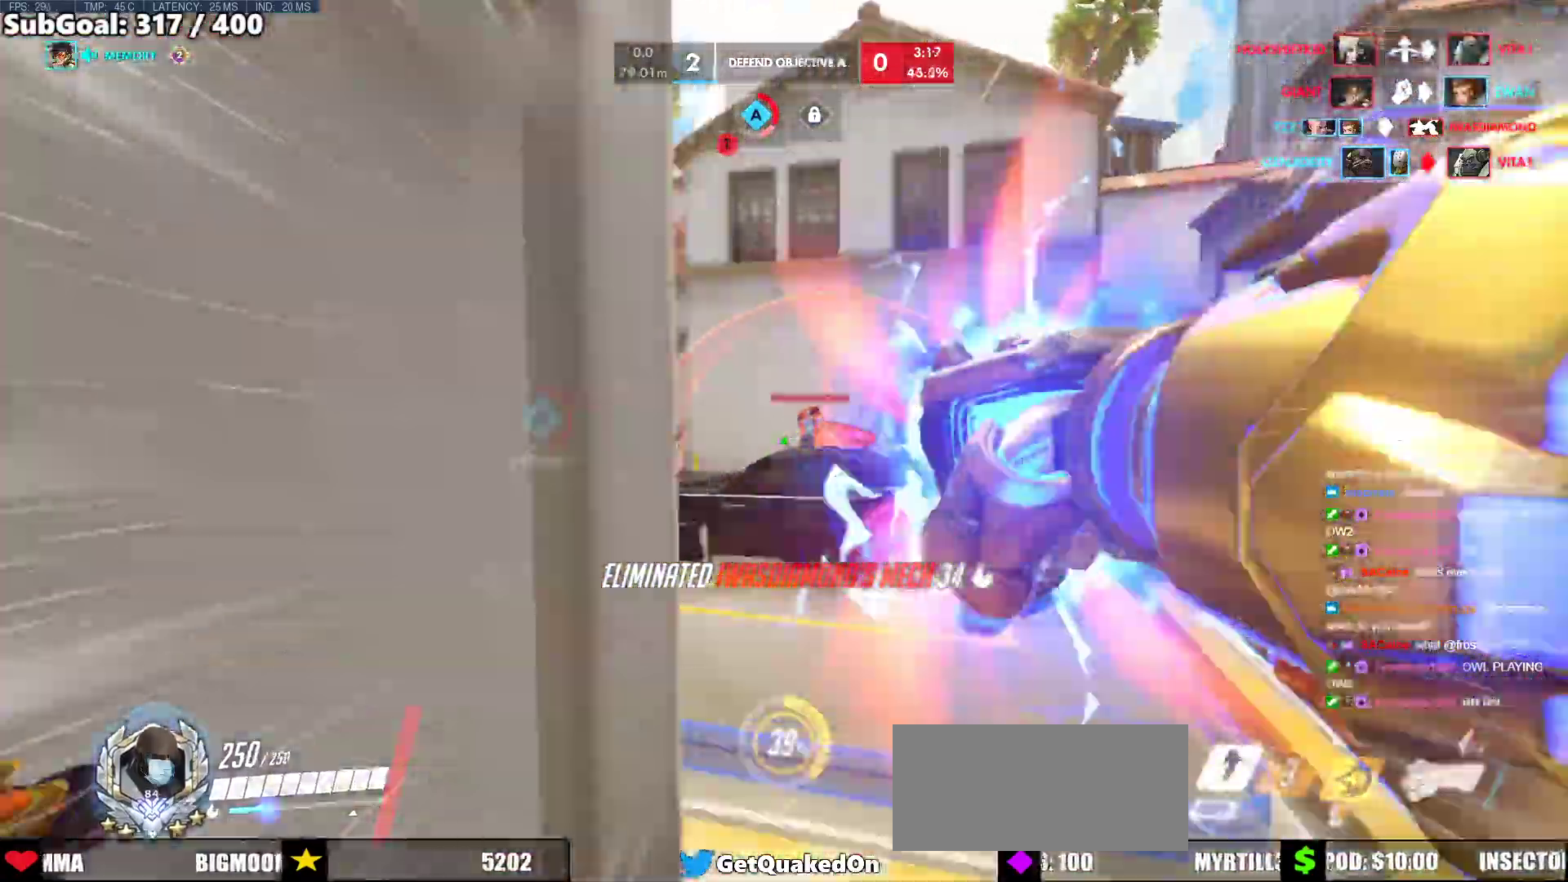
{"keys": ["a", "w"], "mouse": [], "events": [[350, "a", "down"]]}
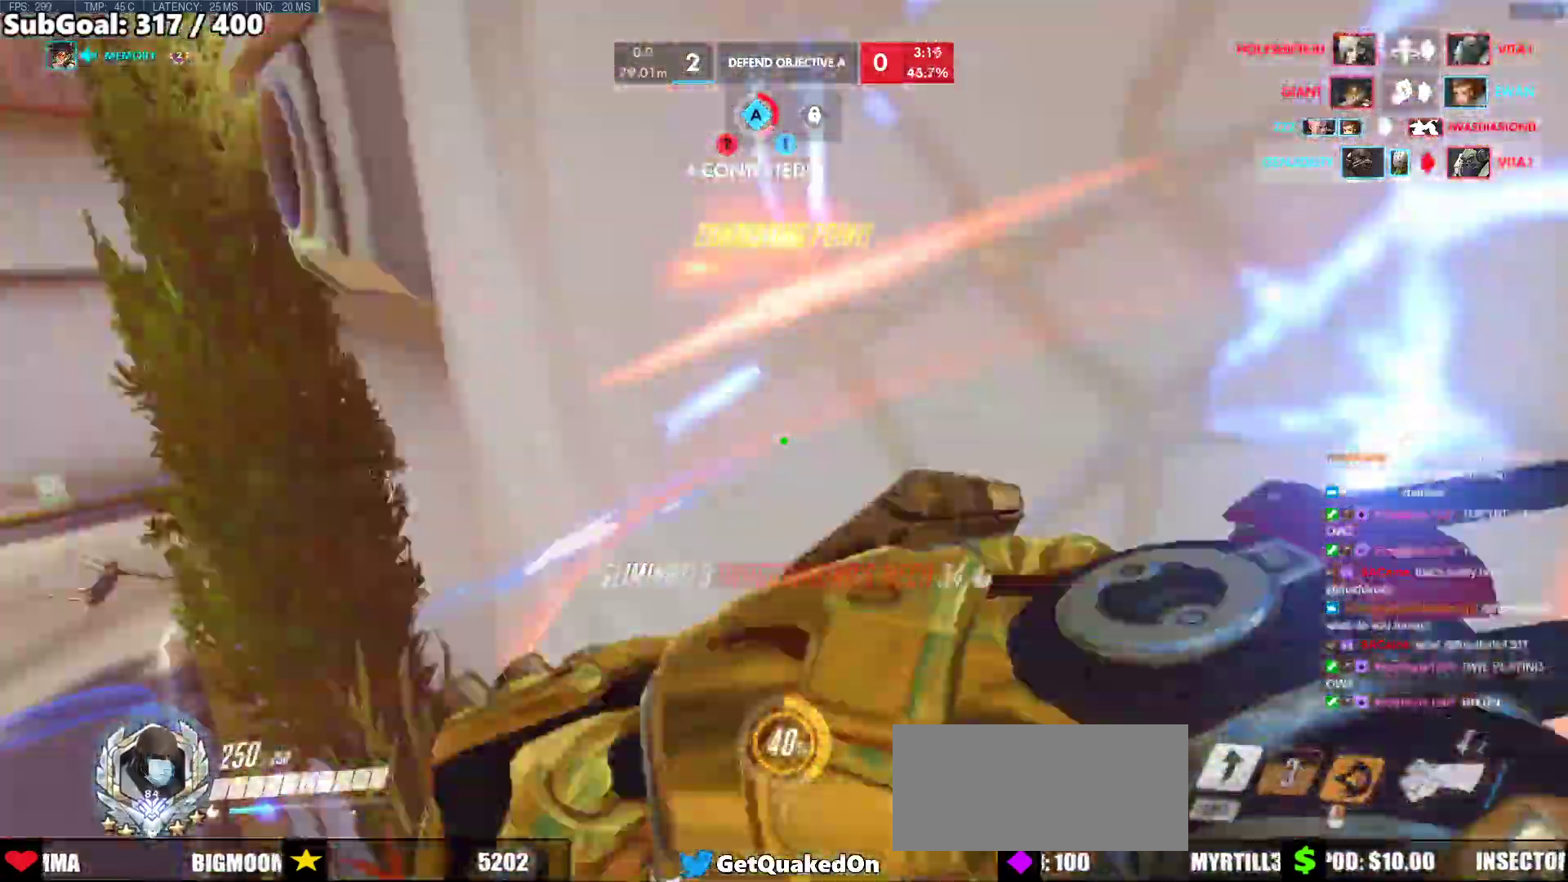
{"keys": ["shift", "w"], "mouse": ["left"], "events": [[83, "a", "up"], [417, "mouse_left", "down"], [467, "shift", "down"]]}
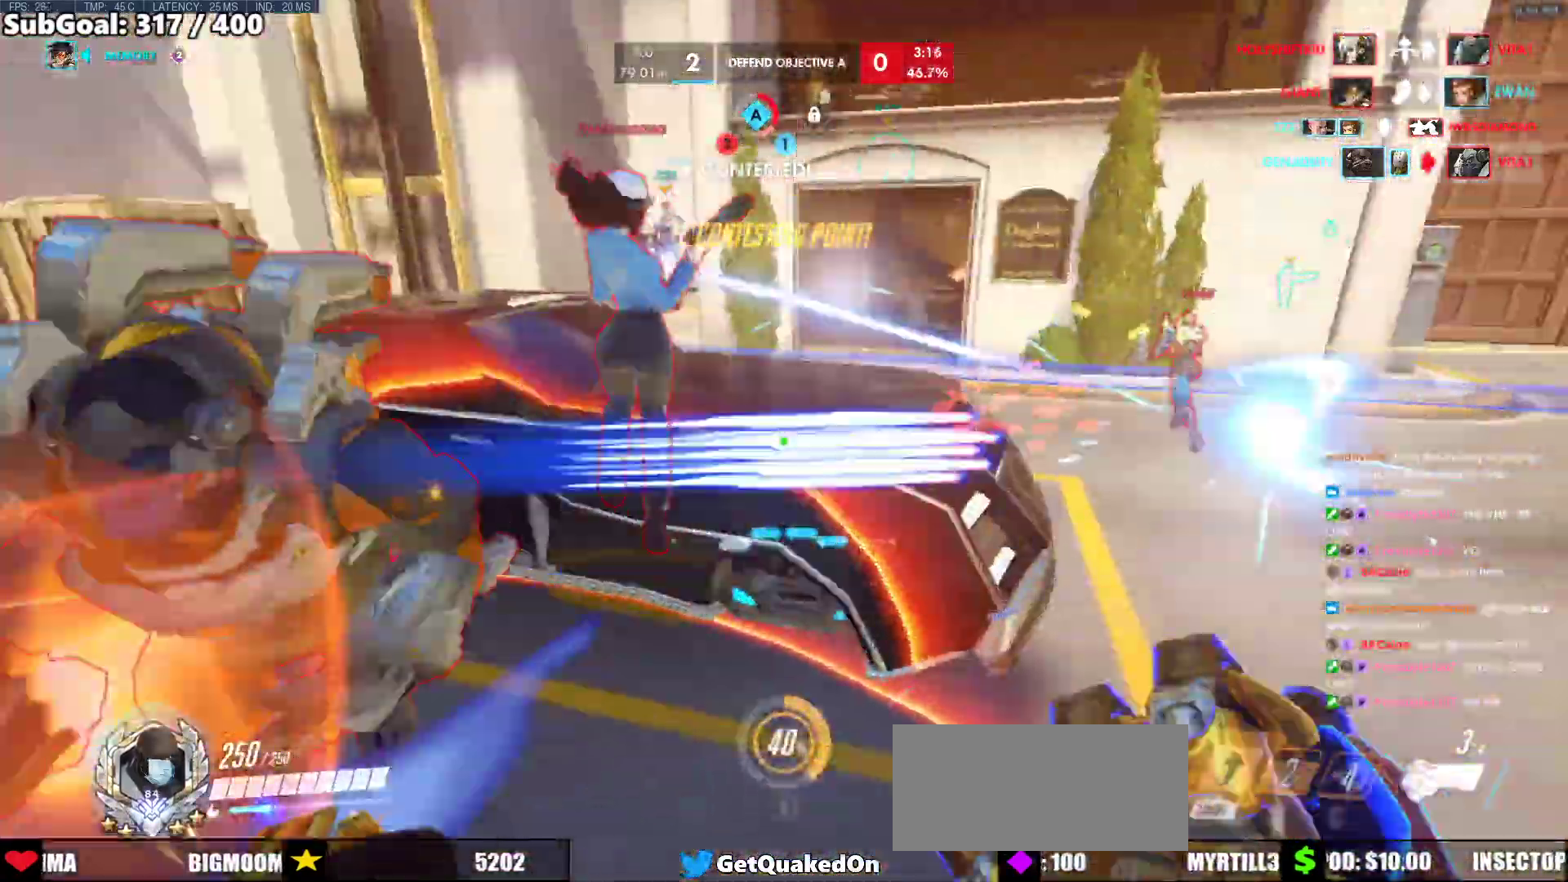
{"keys": ["w"], "mouse": [], "events": [[150, "mouse_left", "up"], [150, "shift", "up"]]}
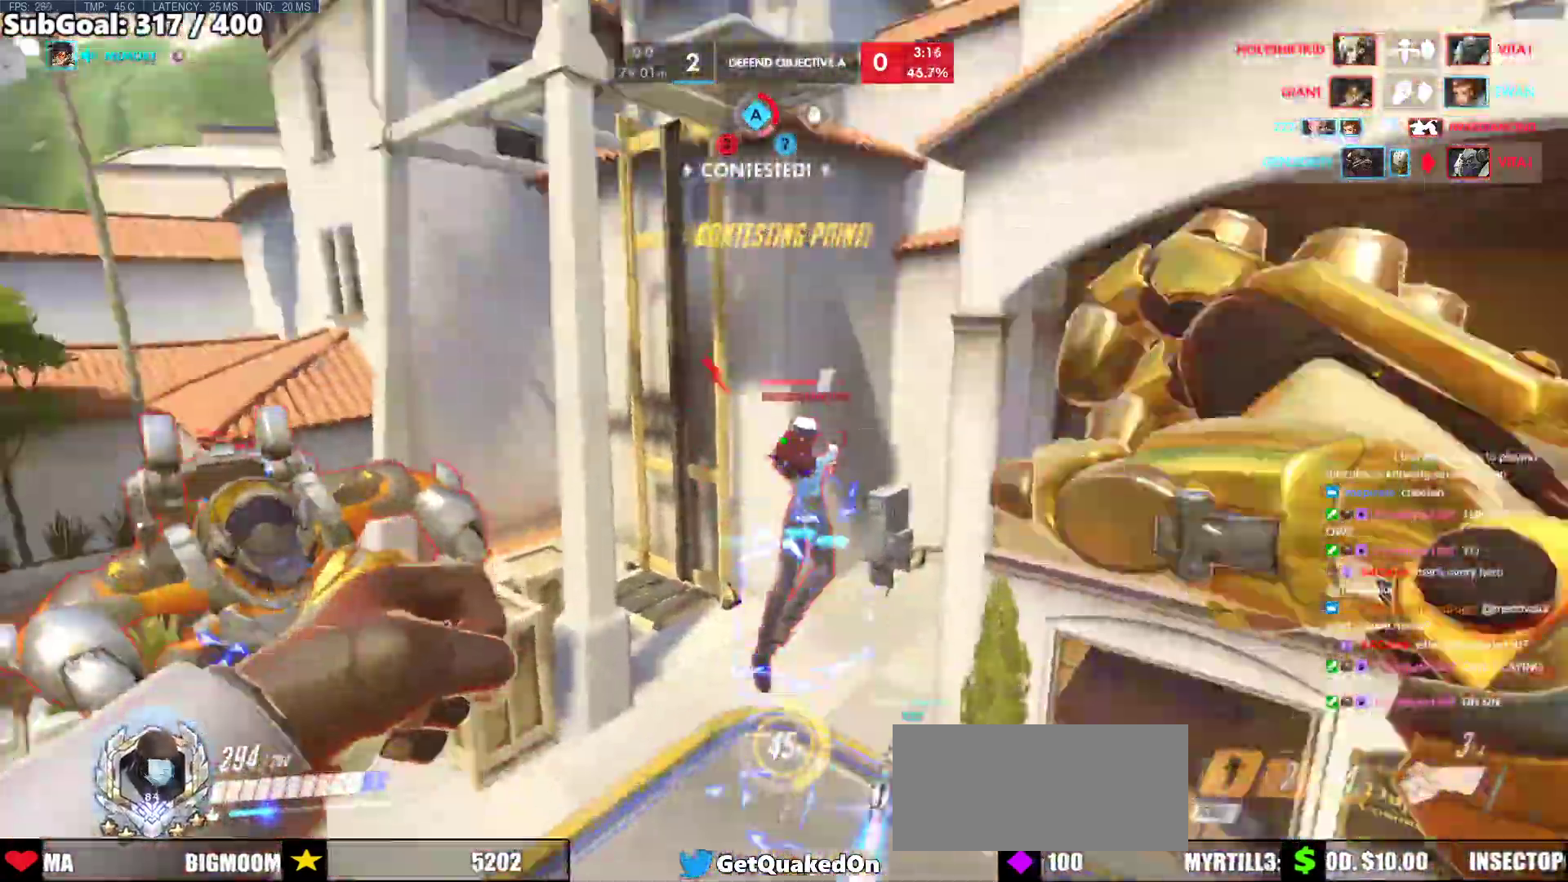
{"keys": ["w"], "mouse": ["left"], "events": [[33, "mouse_left", "down"], [217, "mouse_left", "up"], [400, "mouse_left", "down"]]}
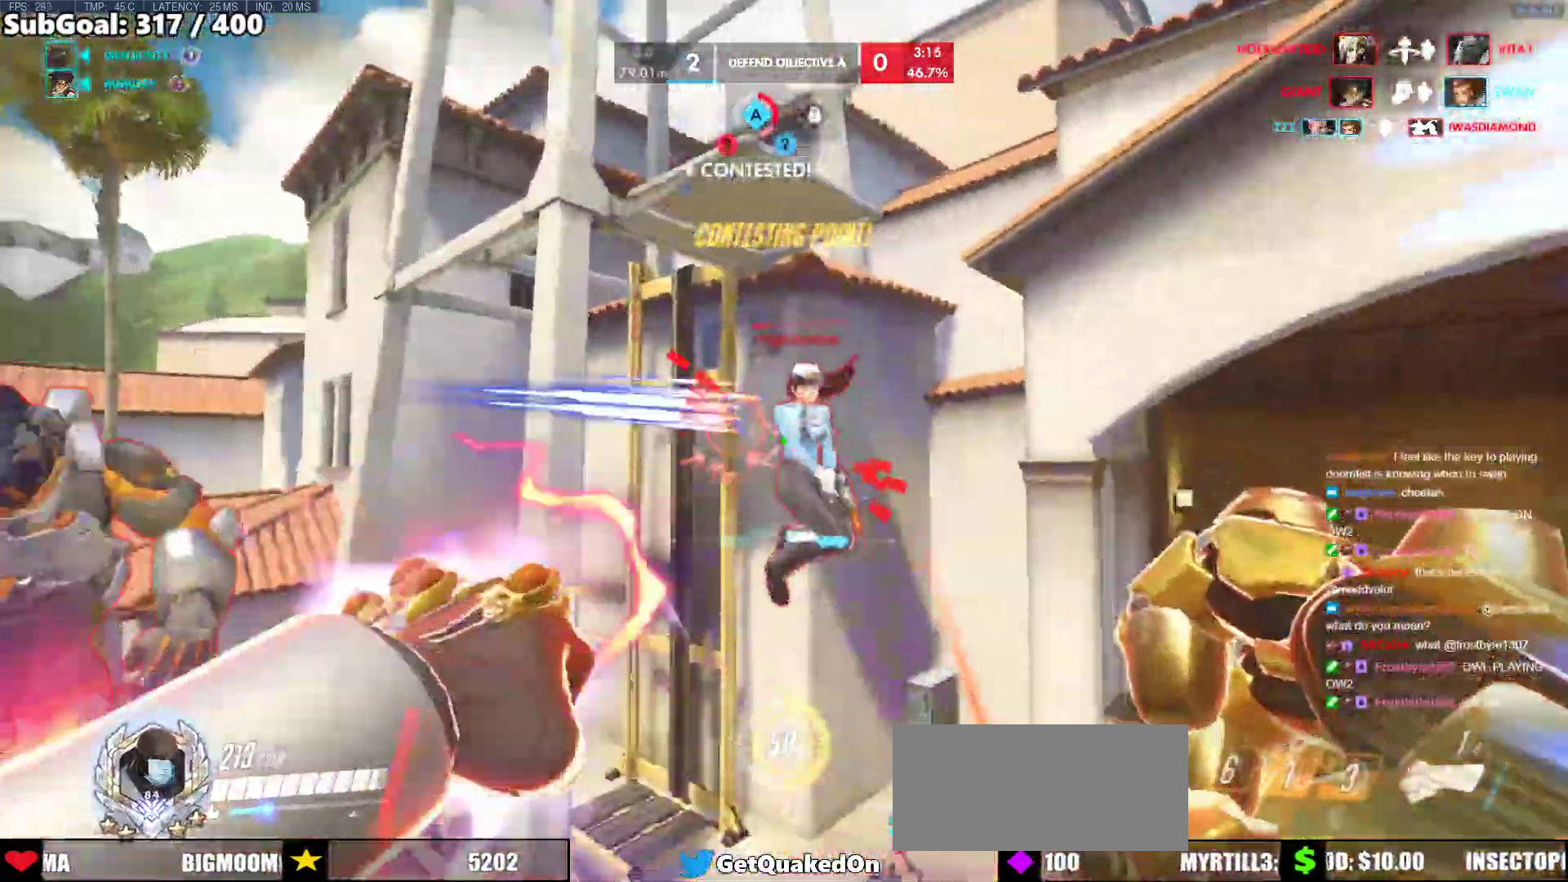
{"keys": ["d", "melee"], "mouse": ["left"], "events": [[83, "mouse_left", "up"], [283, "mouse_left", "down"], [367, "melee", "down"], [417, "d", "down"], [467, "w", "up"]]}
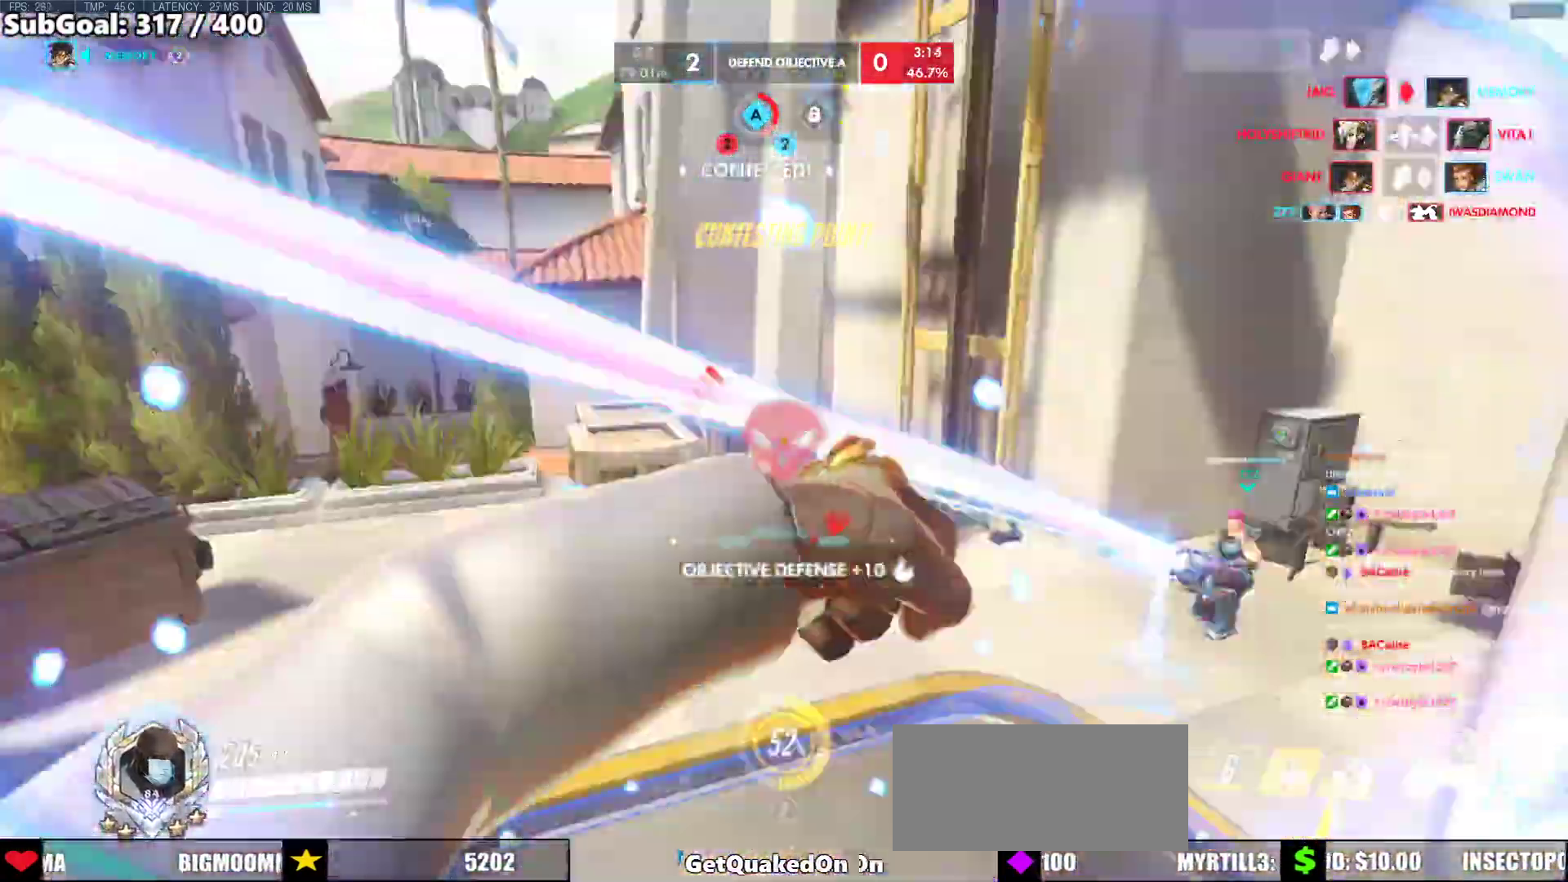
{"keys": ["e", "space", "w"], "mouse": [], "events": [[17, "melee", "up"], [17, "mouse_left", "up"], [100, "w", "down"], [250, "d", "up"], [483, "e", "down"], [483, "space", "down"]]}
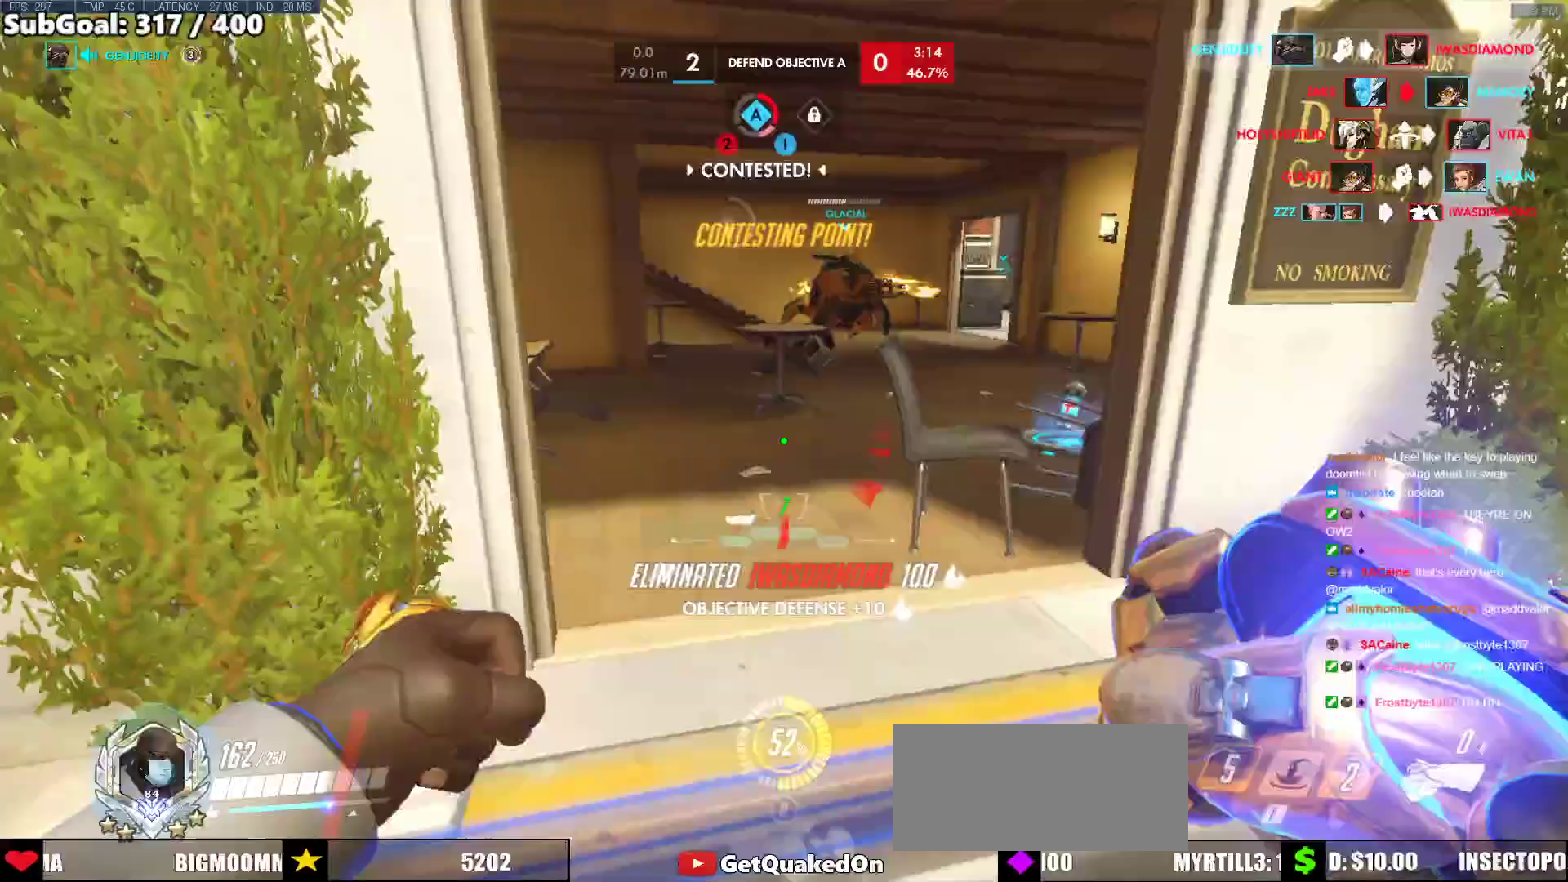
{"keys": ["a"], "mouse": [], "events": [[83, "e", "up"], [83, "space", "up"], [117, "e", "down"], [117, "space", "down"], [217, "e", "up"], [217, "space", "up"], [400, "a", "down"], [450, "w", "up"]]}
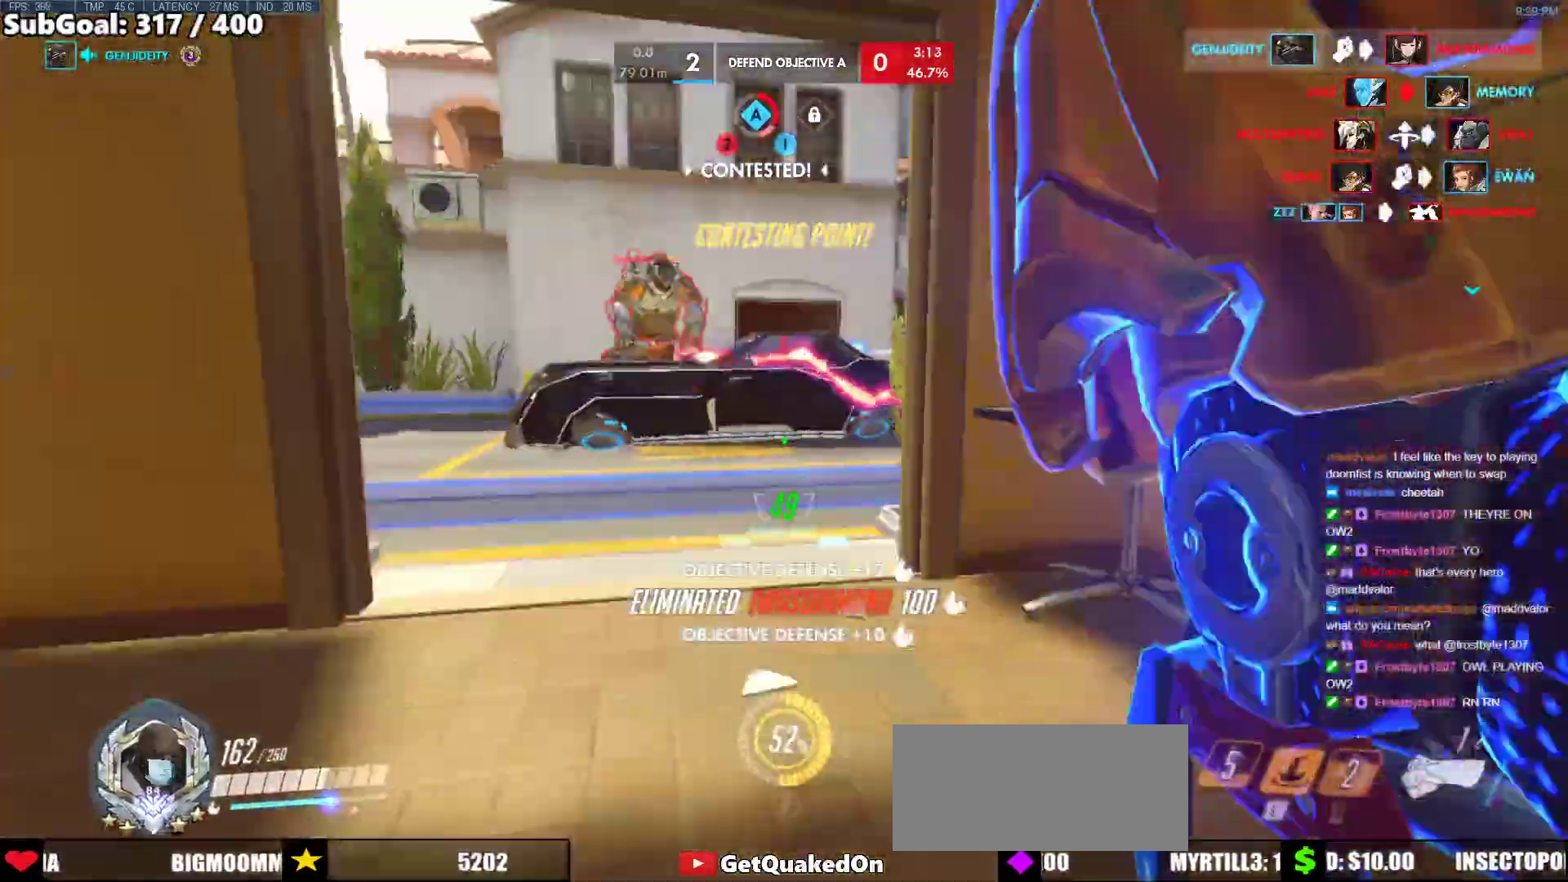
{"keys": ["a"], "mouse": ["left"], "events": [[183, "w", "down"], [317, "w", "up"], [367, "mouse_left", "down"]]}
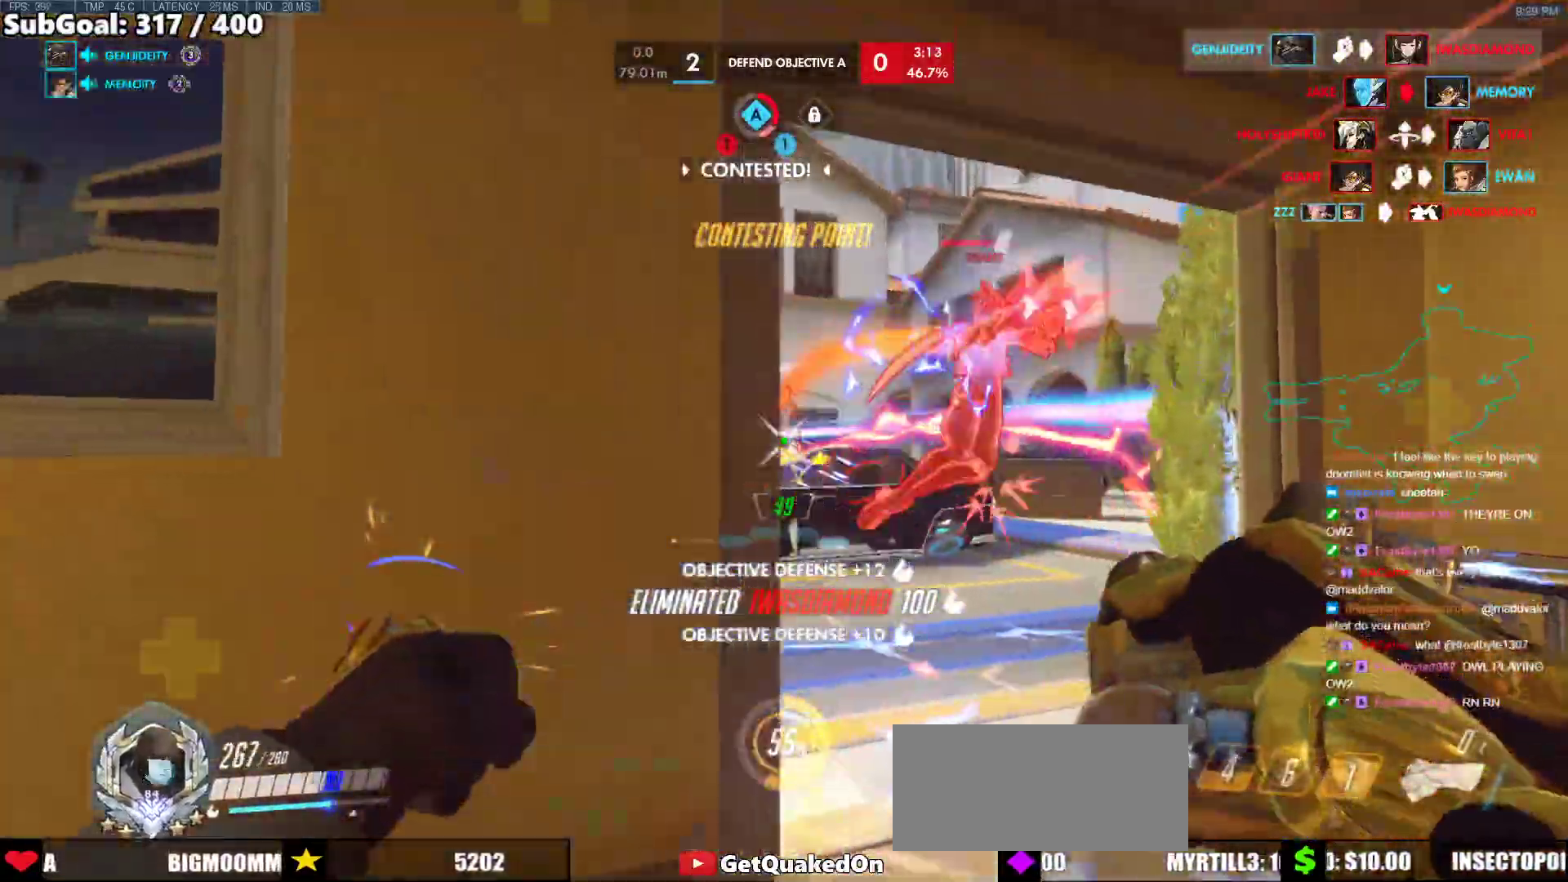
{"keys": ["d"], "mouse": [], "events": [[17, "mouse_left", "up"], [200, "mouse_left", "down"], [250, "d", "down"], [300, "a", "up"], [333, "w", "down"], [383, "mouse_left", "up"], [433, "w", "up"]]}
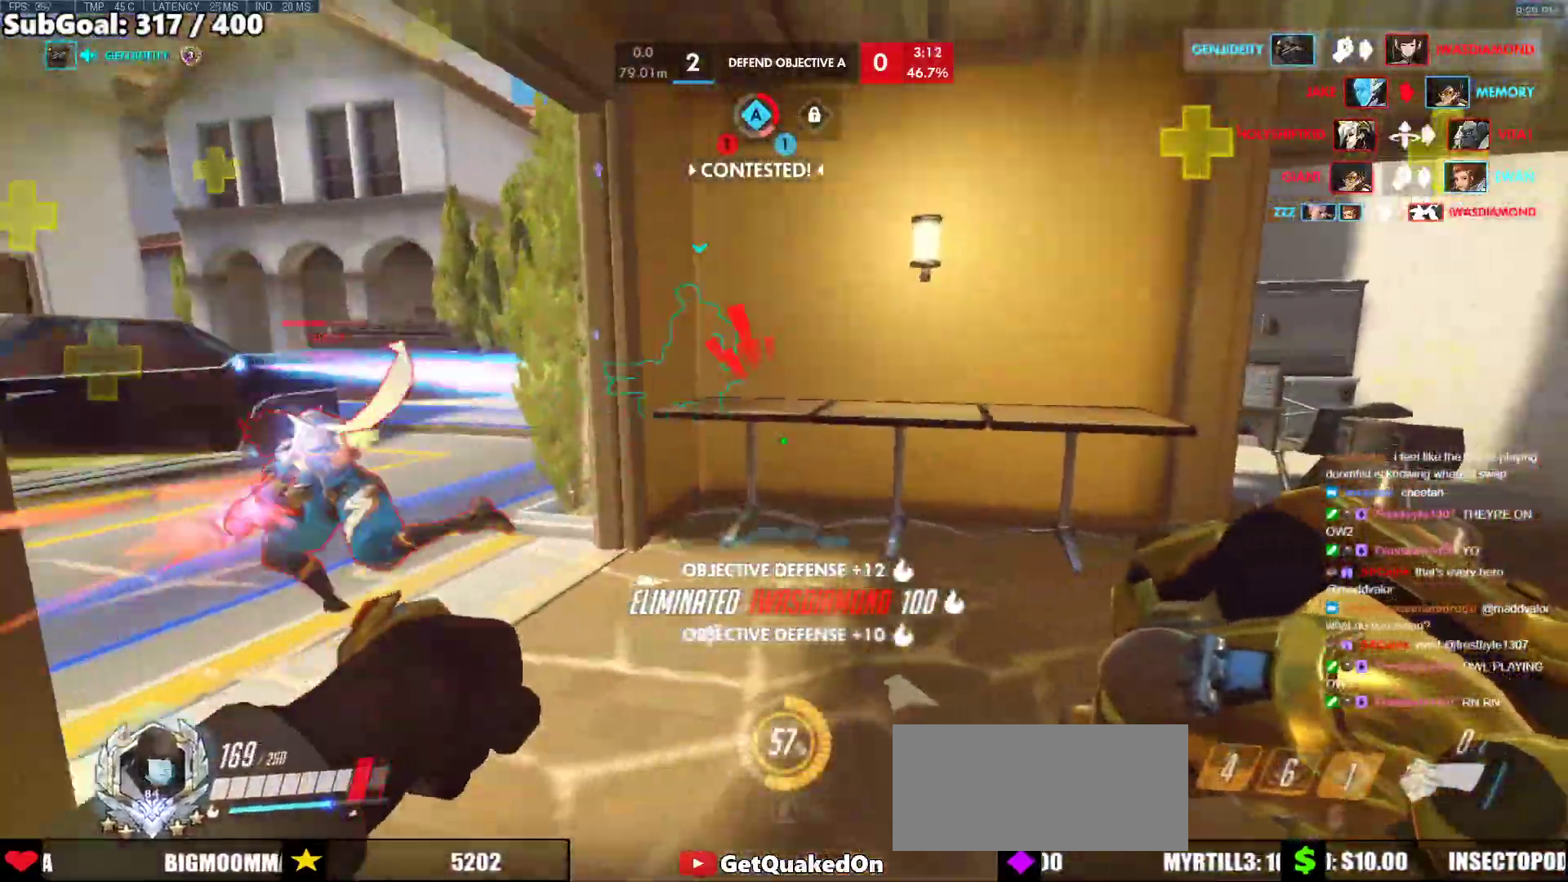
{"keys": ["a"], "mouse": [], "events": [[67, "a", "down"], [117, "d", "up"], [167, "mouse_left", "down"], [317, "mouse_left", "up"]]}
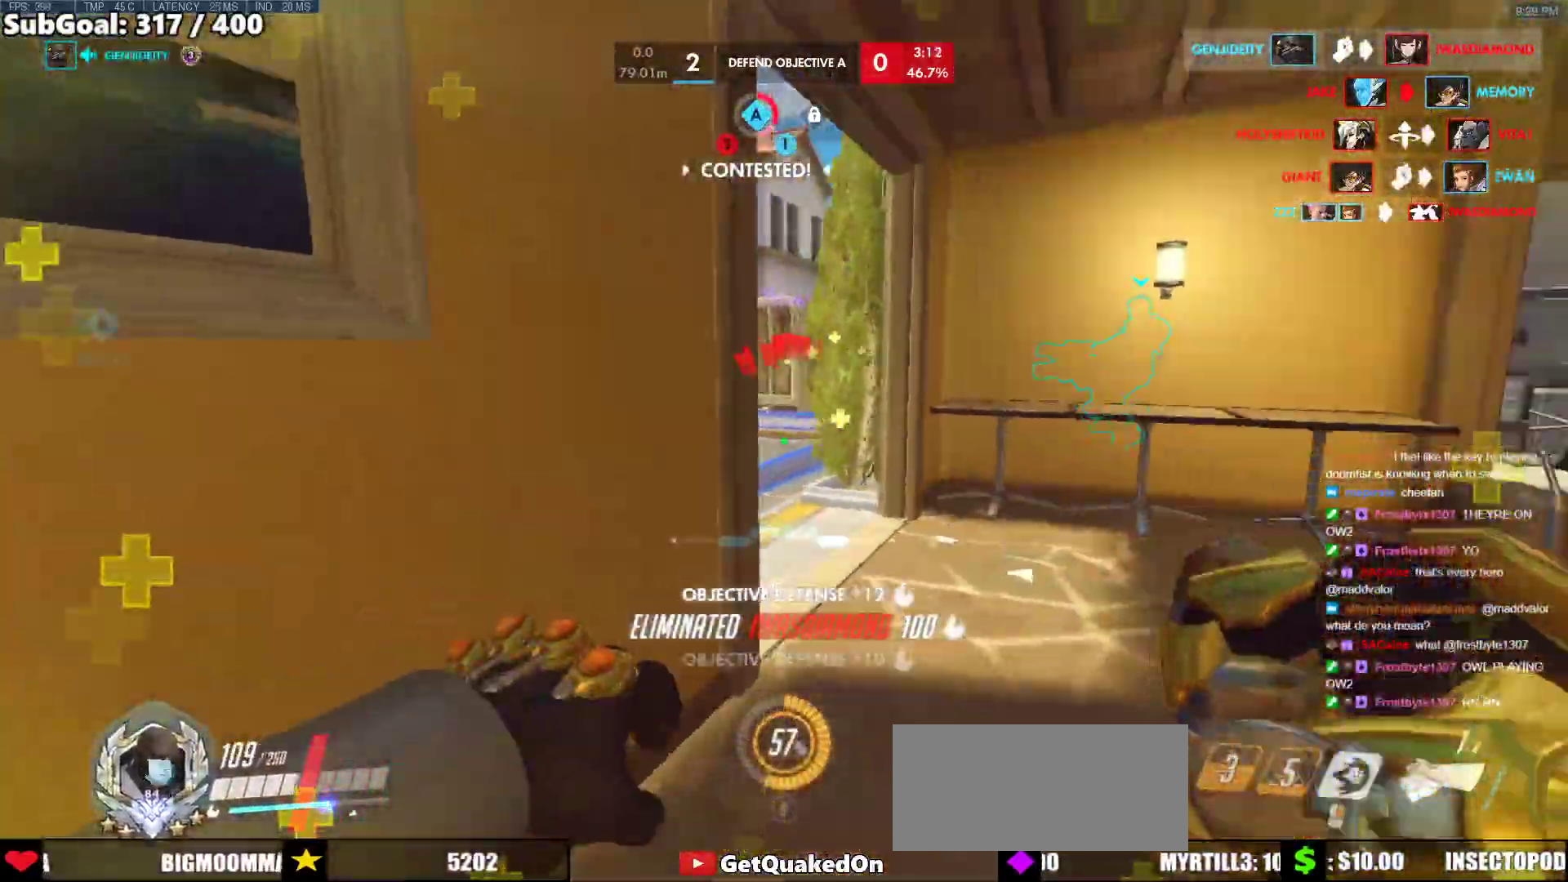
{"keys": ["d", "w"], "mouse": ["right"], "events": [[50, "w", "down"], [133, "a", "up"], [133, "mouse_right", "down"], [367, "d", "down"]]}
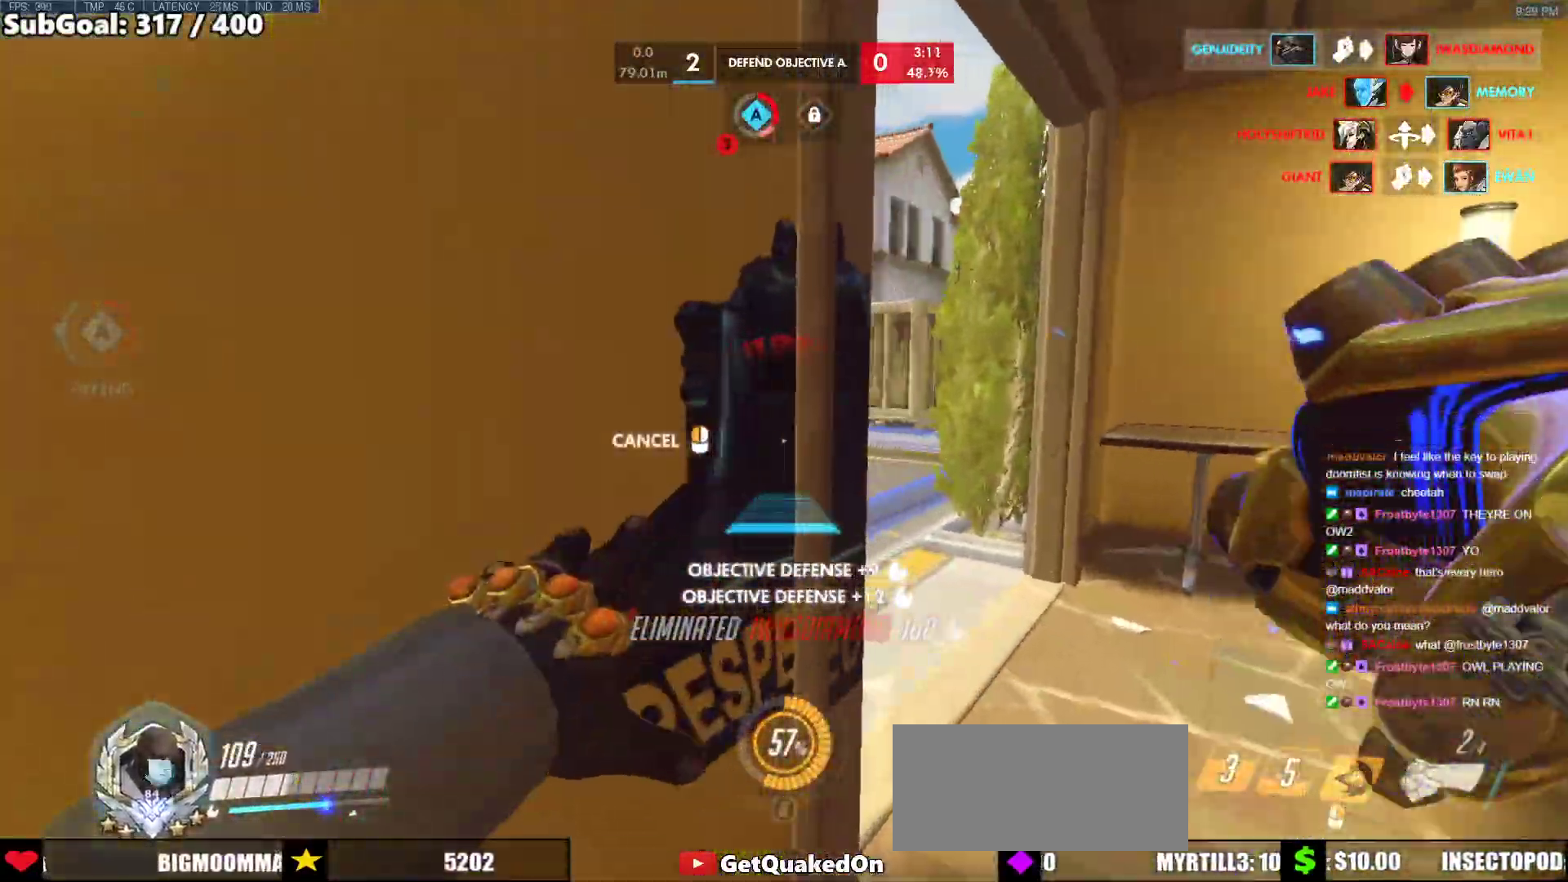
{"keys": ["d"], "mouse": ["right"], "events": [[200, "w", "up"]]}
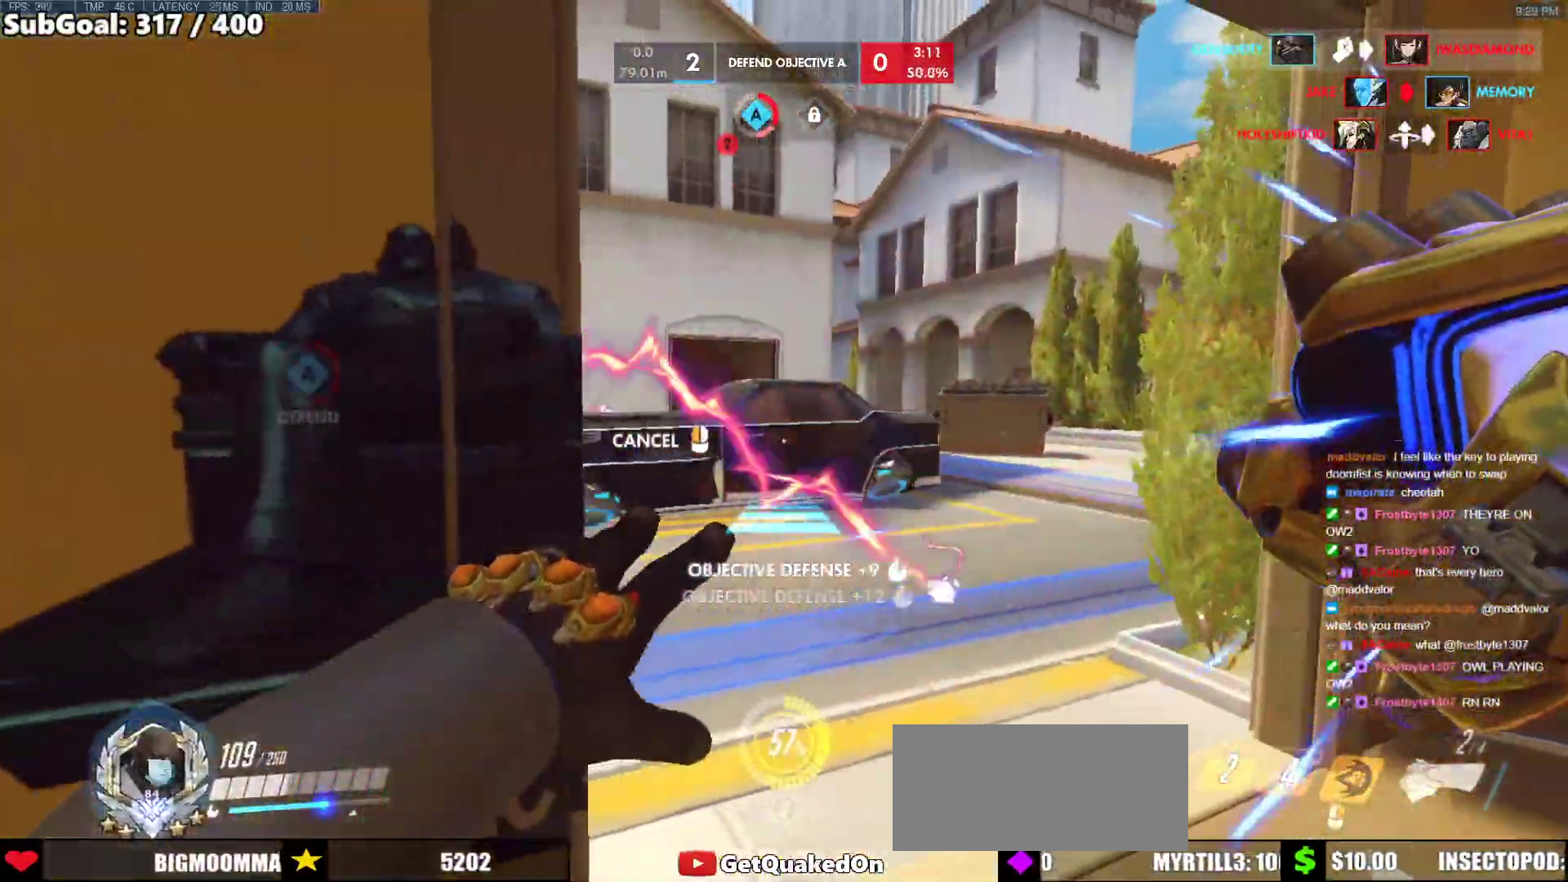
{"keys": ["w"], "mouse": [], "events": [[33, "w", "down"], [83, "mouse_right", "up"], [117, "d", "up"]]}
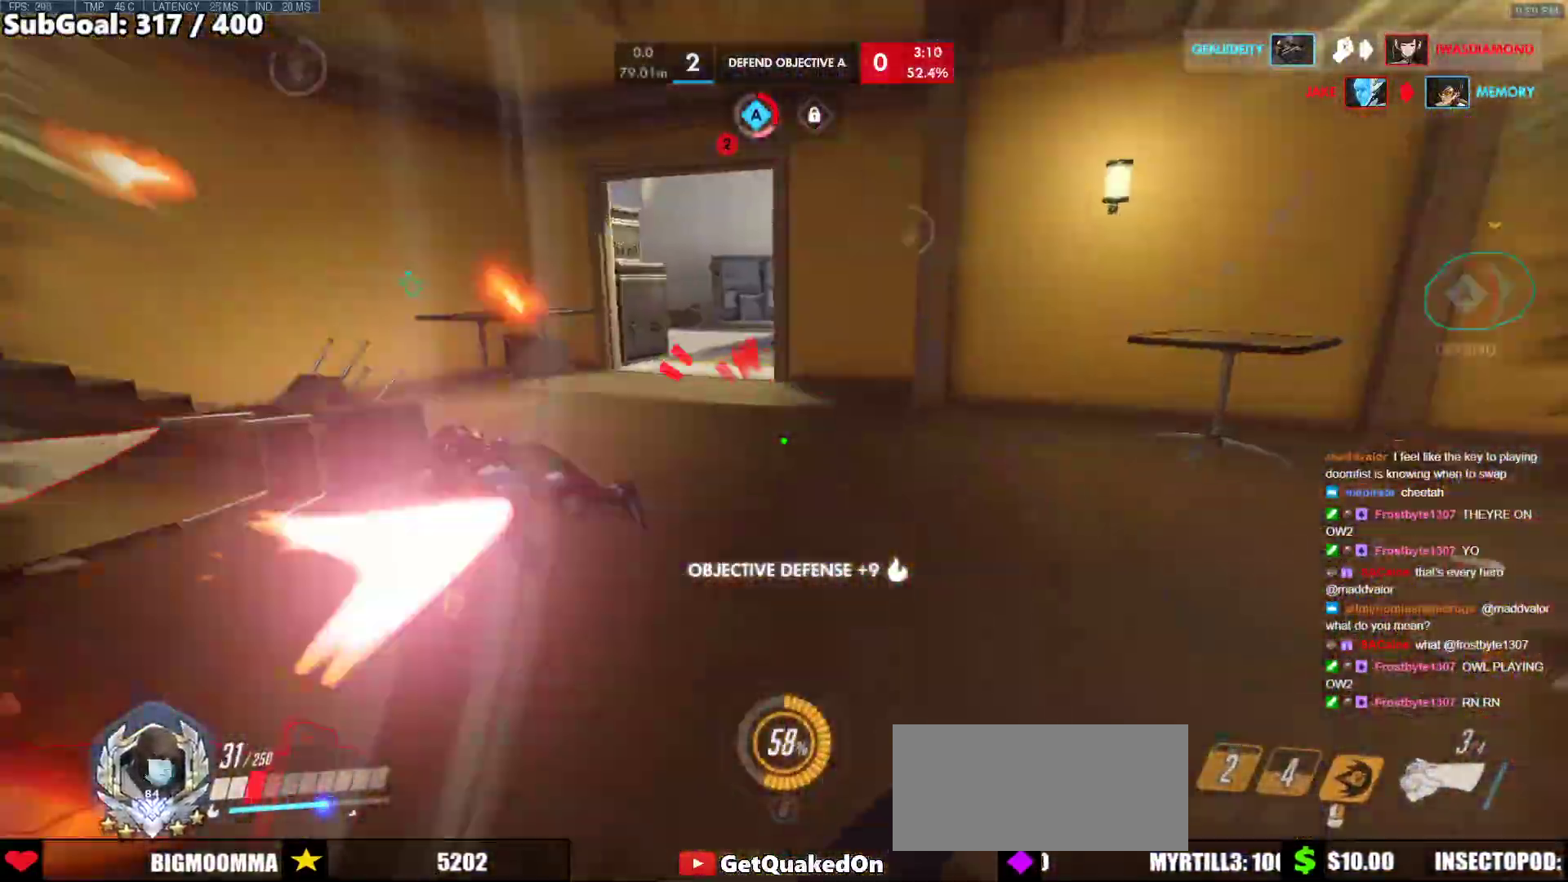
{"keys": ["d"], "mouse": ["left"], "events": [[50, "d", "down"], [283, "d", "up"], [317, "mouse_left", "down"], [367, "d", "down"], [417, "w", "up"]]}
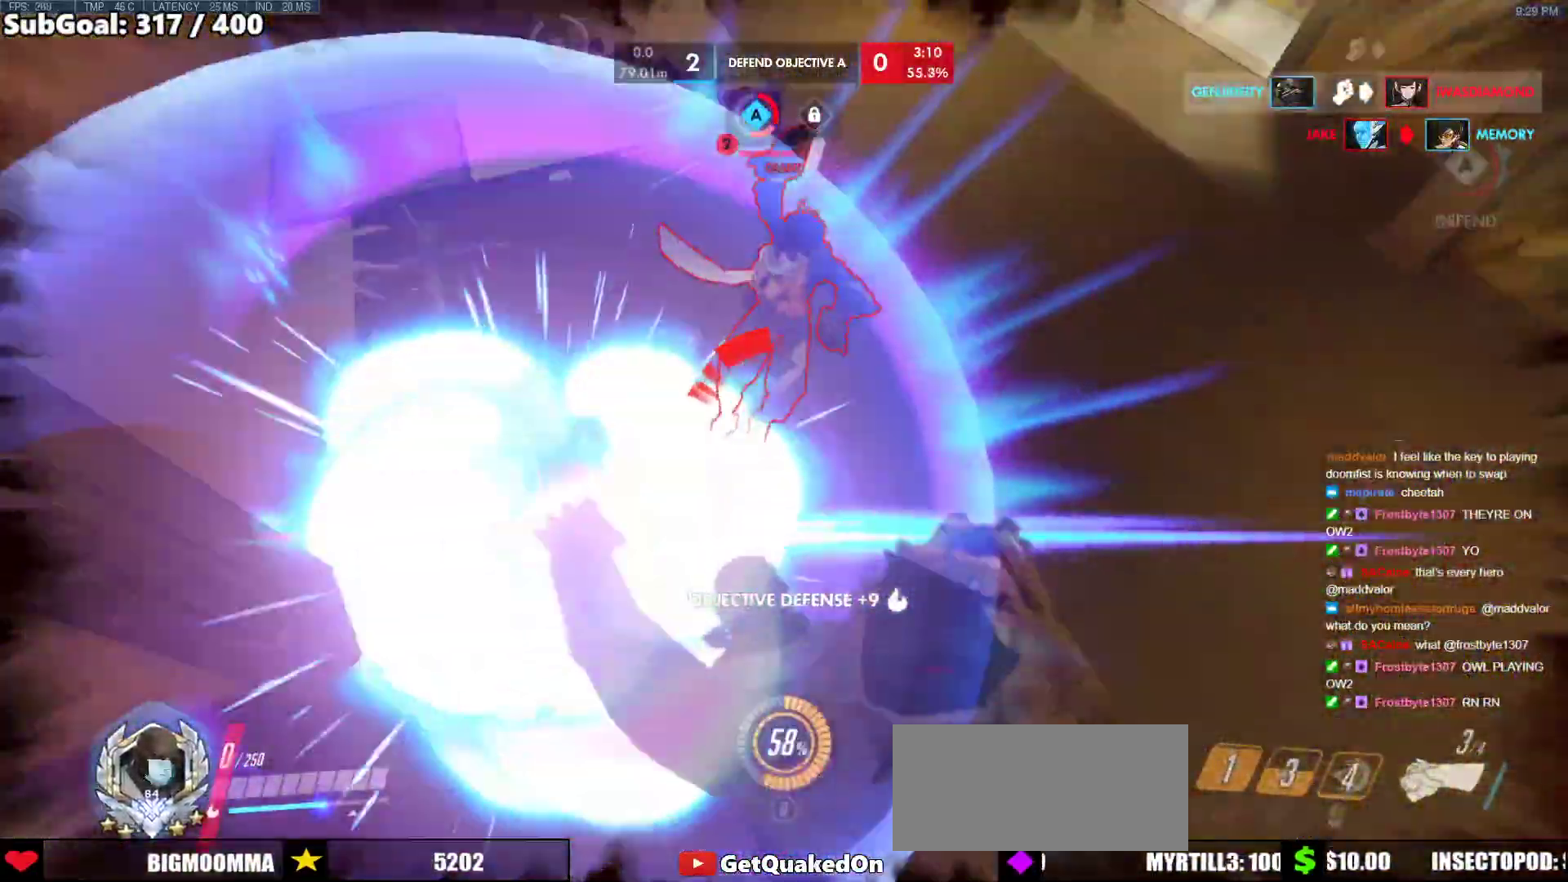
{"keys": [], "mouse": [], "events": [[17, "mouse_left", "up"], [150, "melee", "down"], [250, "d", "up"], [250, "melee", "up"]]}
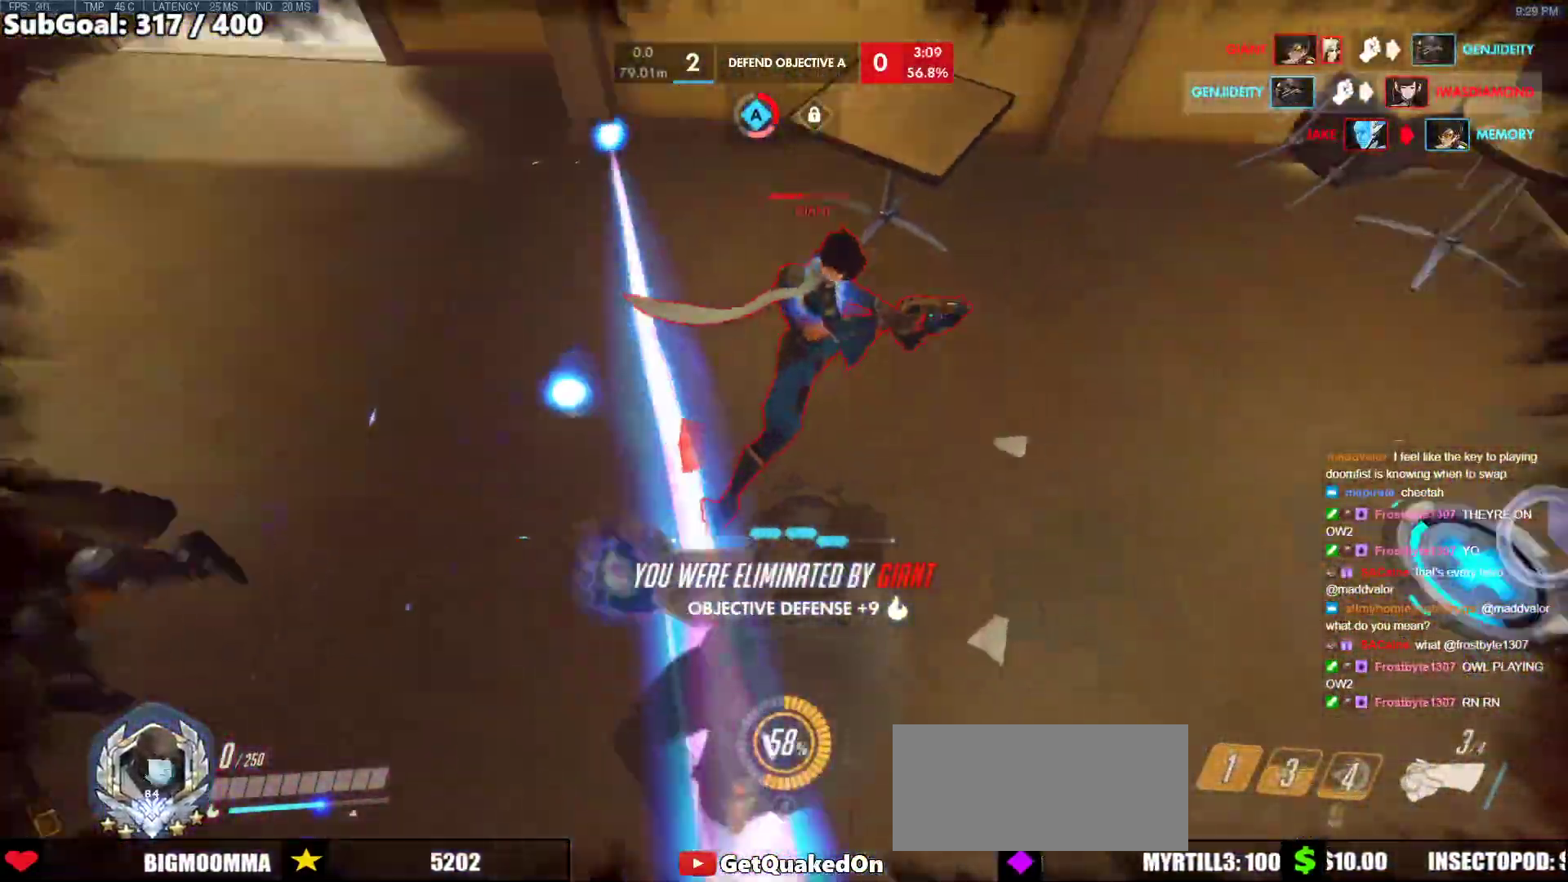
{"keys": [], "mouse": [], "events": []}
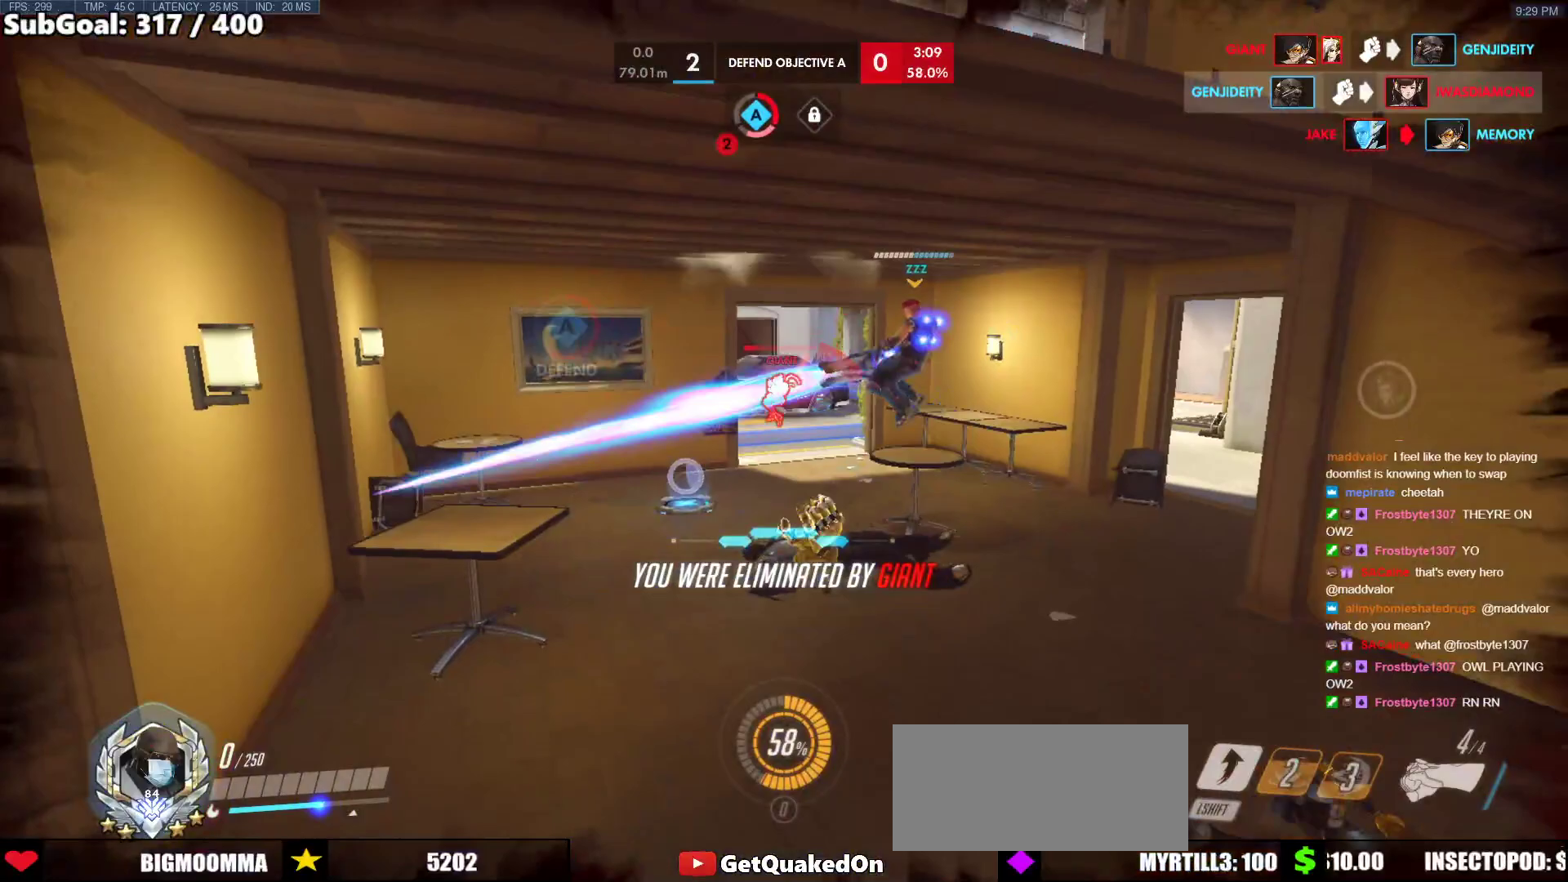
{"keys": [], "mouse": [], "events": []}
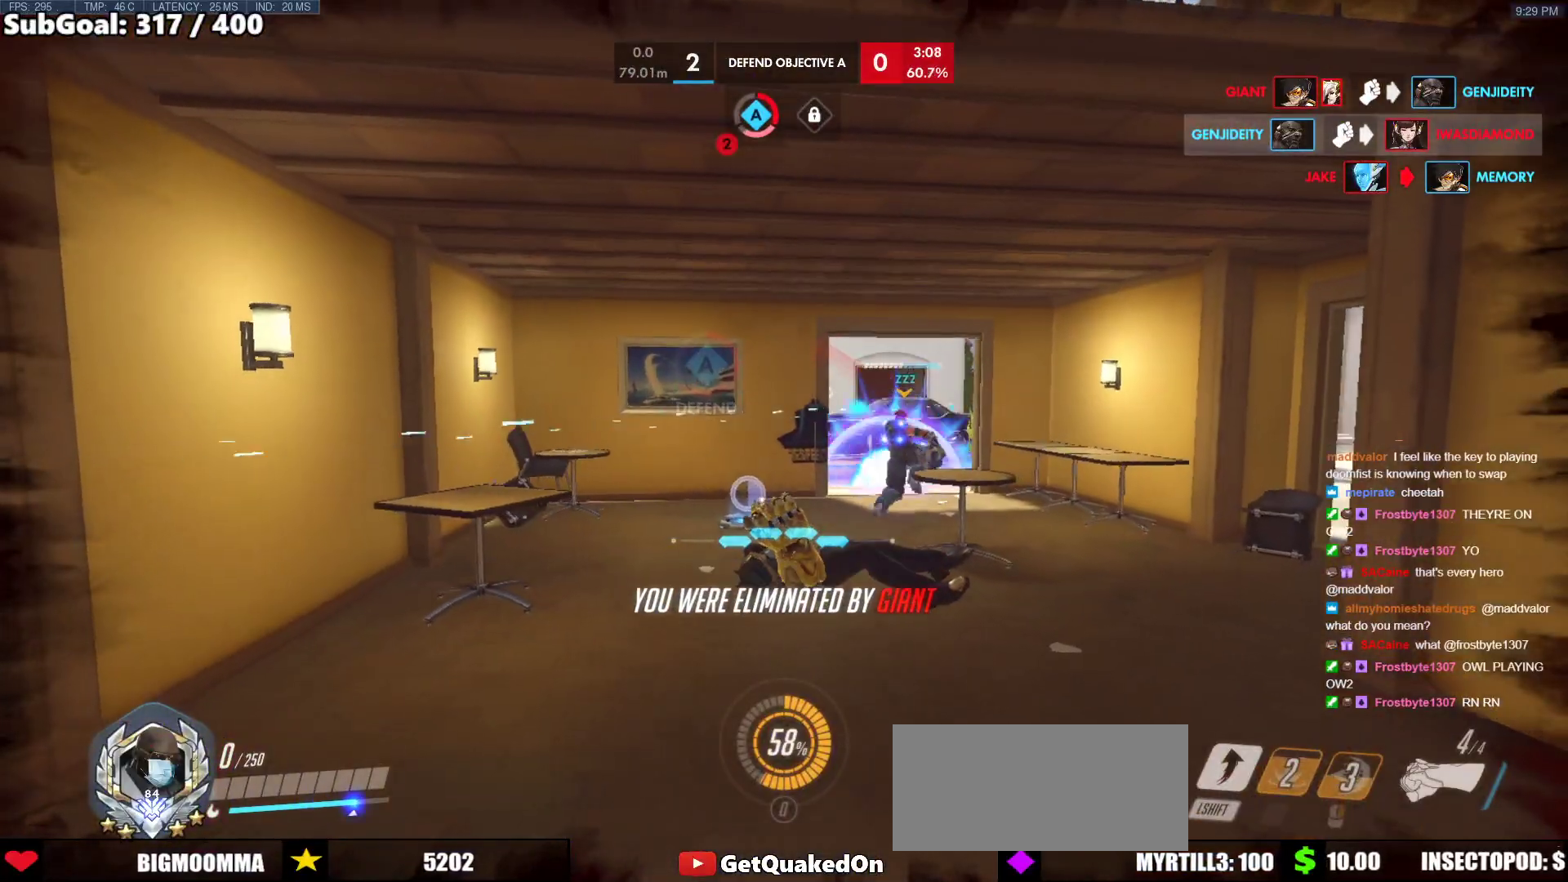
{"keys": [], "mouse": [], "events": []}
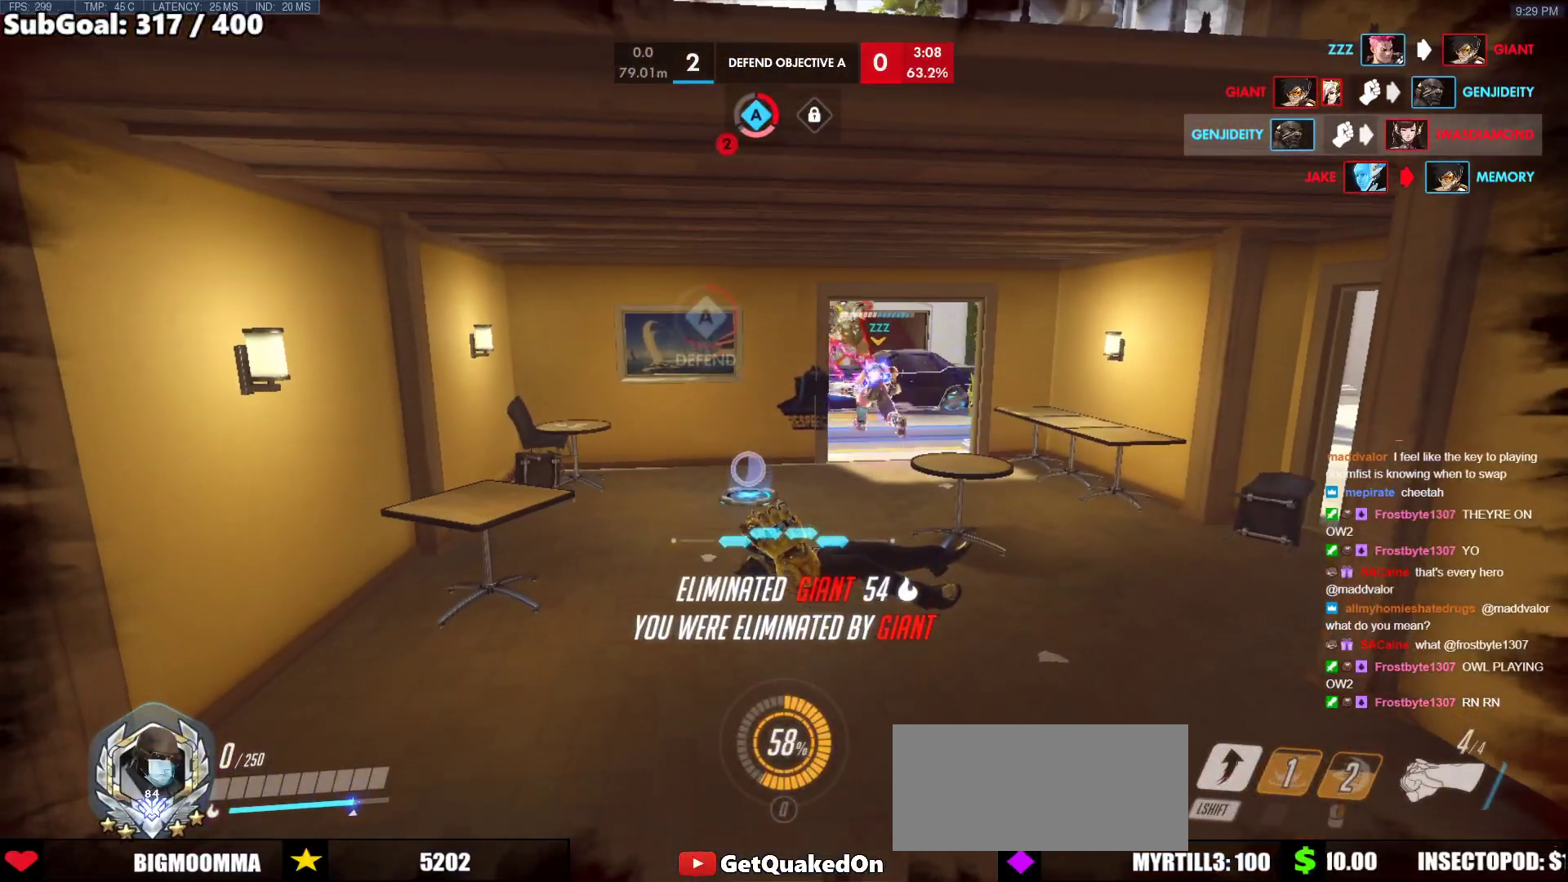
{"keys": [], "mouse": [], "events": []}
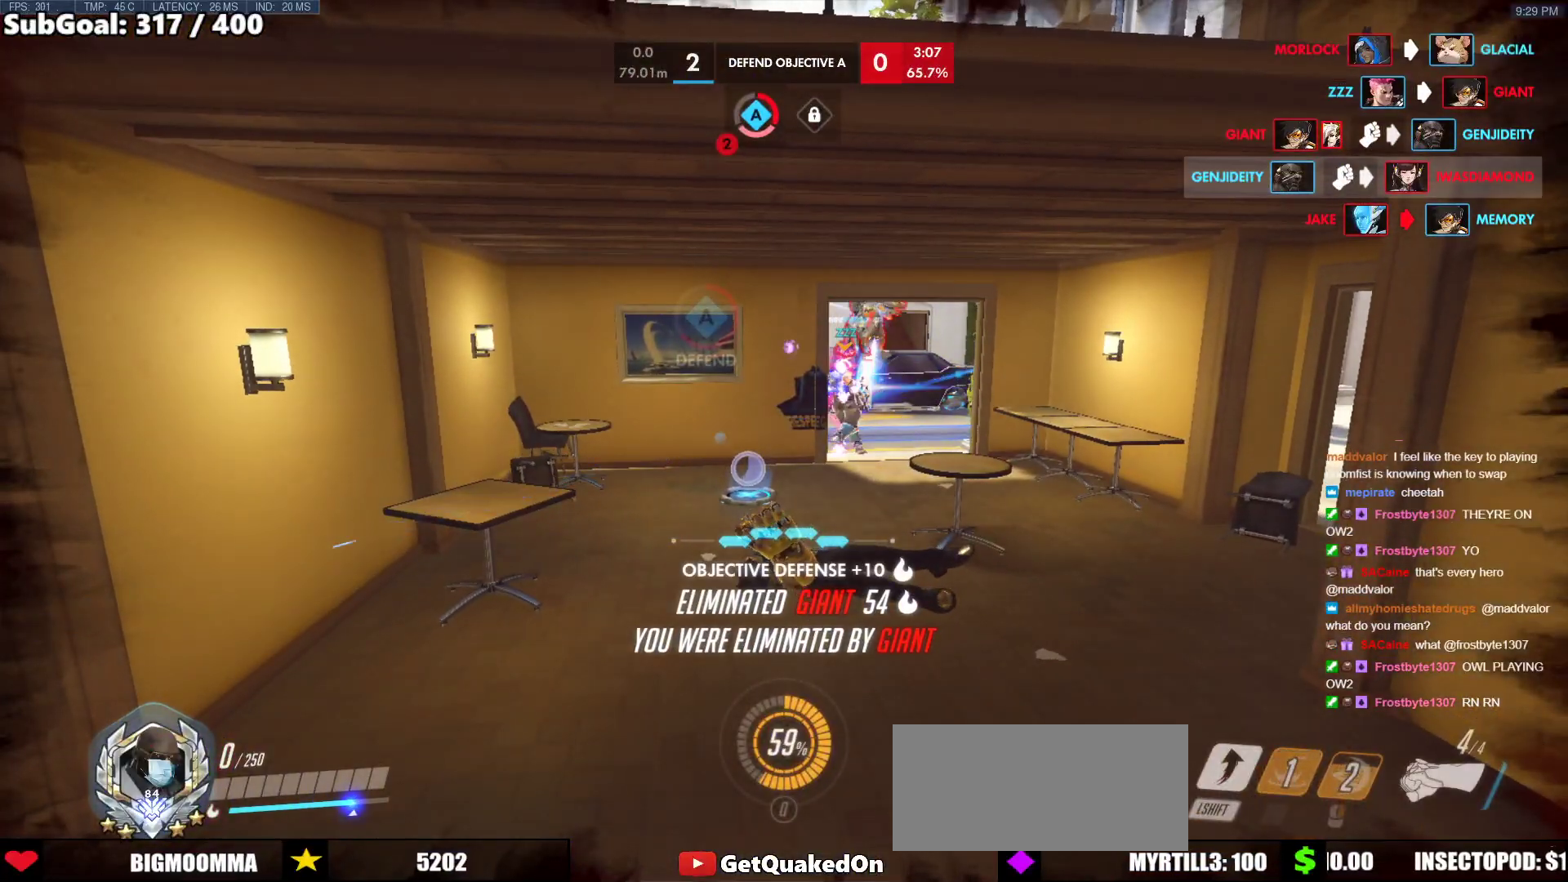
{"keys": [], "mouse": [], "events": [[367, "space", "down"], [417, "space", "up"]]}